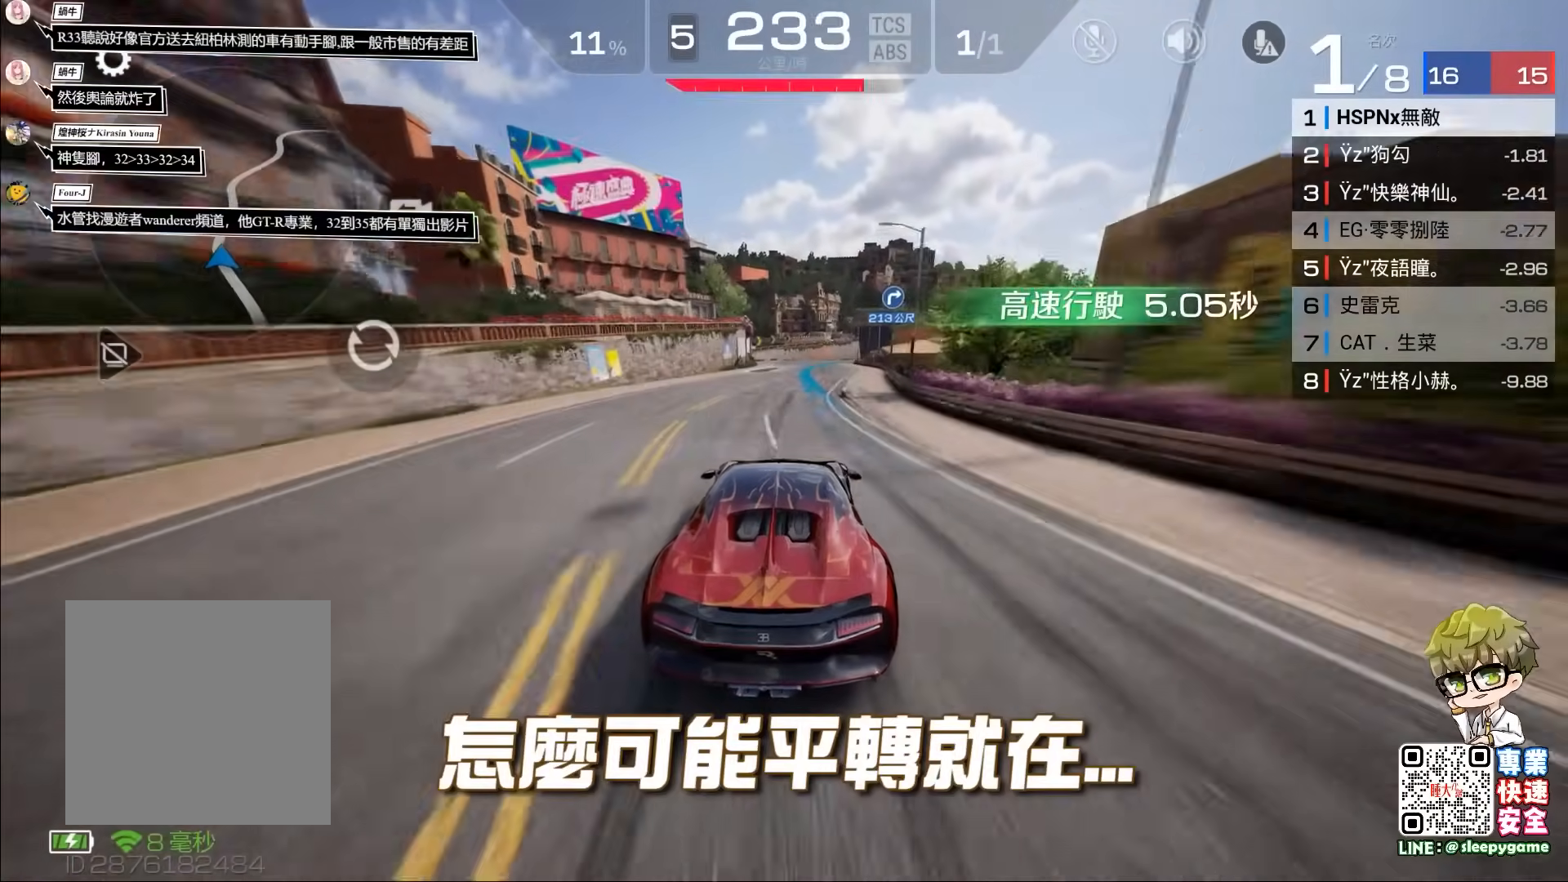
Gameplay with a controller (Xbox layout); each line is a JSON object with the inputs held at the frame after it. "events" lists button and stick changes between this image and that frame as [ms after this image, input, new state], when the widget could be followed in between. Not read: right_stick.
{"buttons": ["R2"], "left_stick": "right", "events": [[200, "left_stick", "center"], [333, "left_stick", "right"]]}
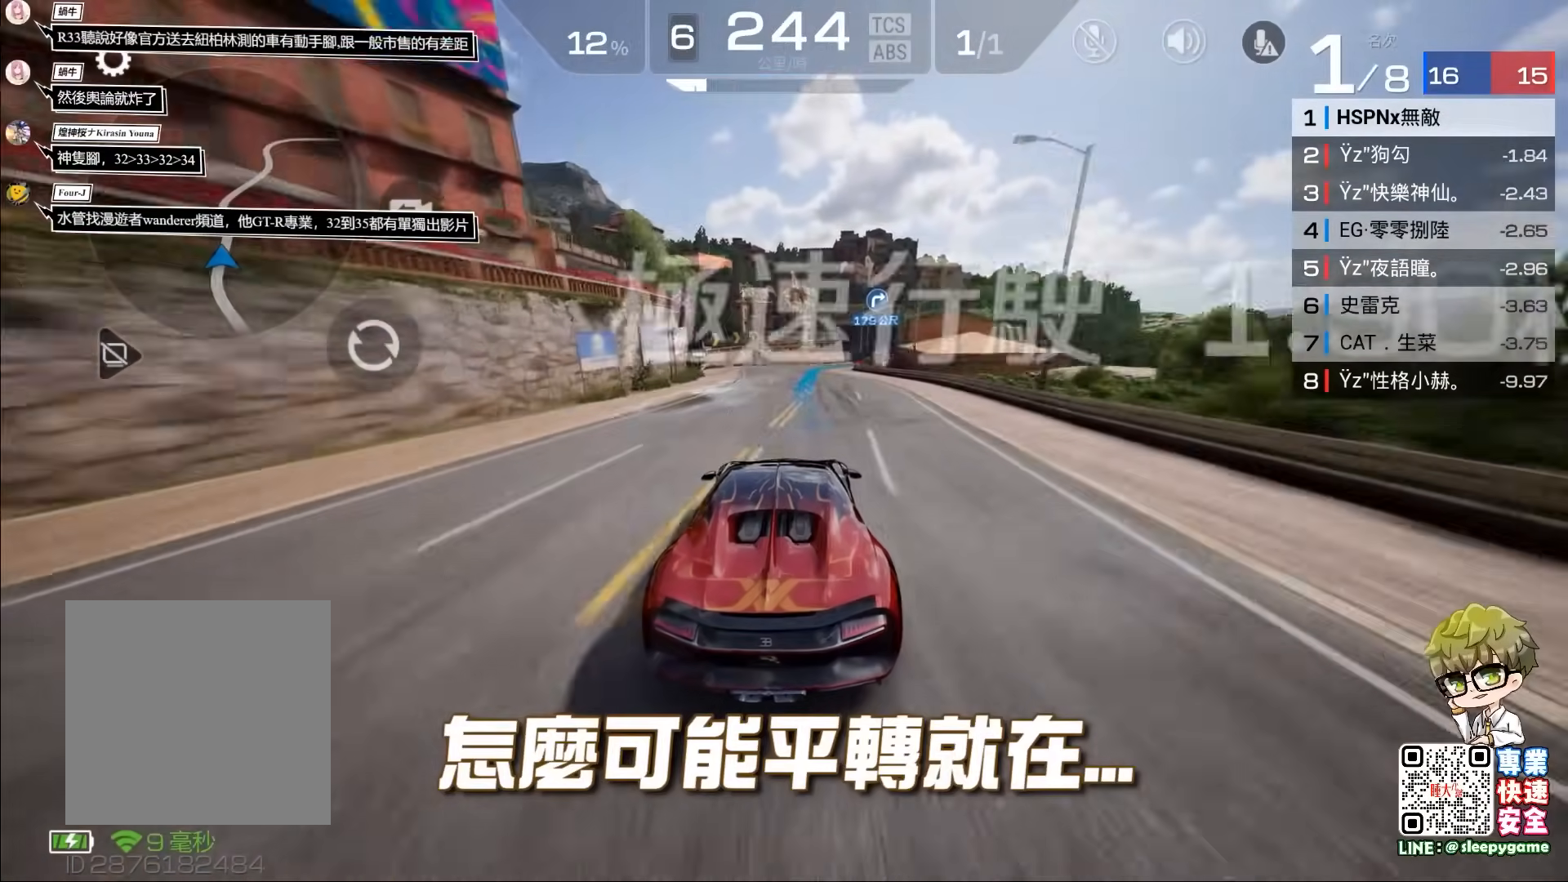
{"buttons": ["R2"], "left_stick": "right", "events": [[333, "left_stick", "center"], [467, "left_stick", "right"]]}
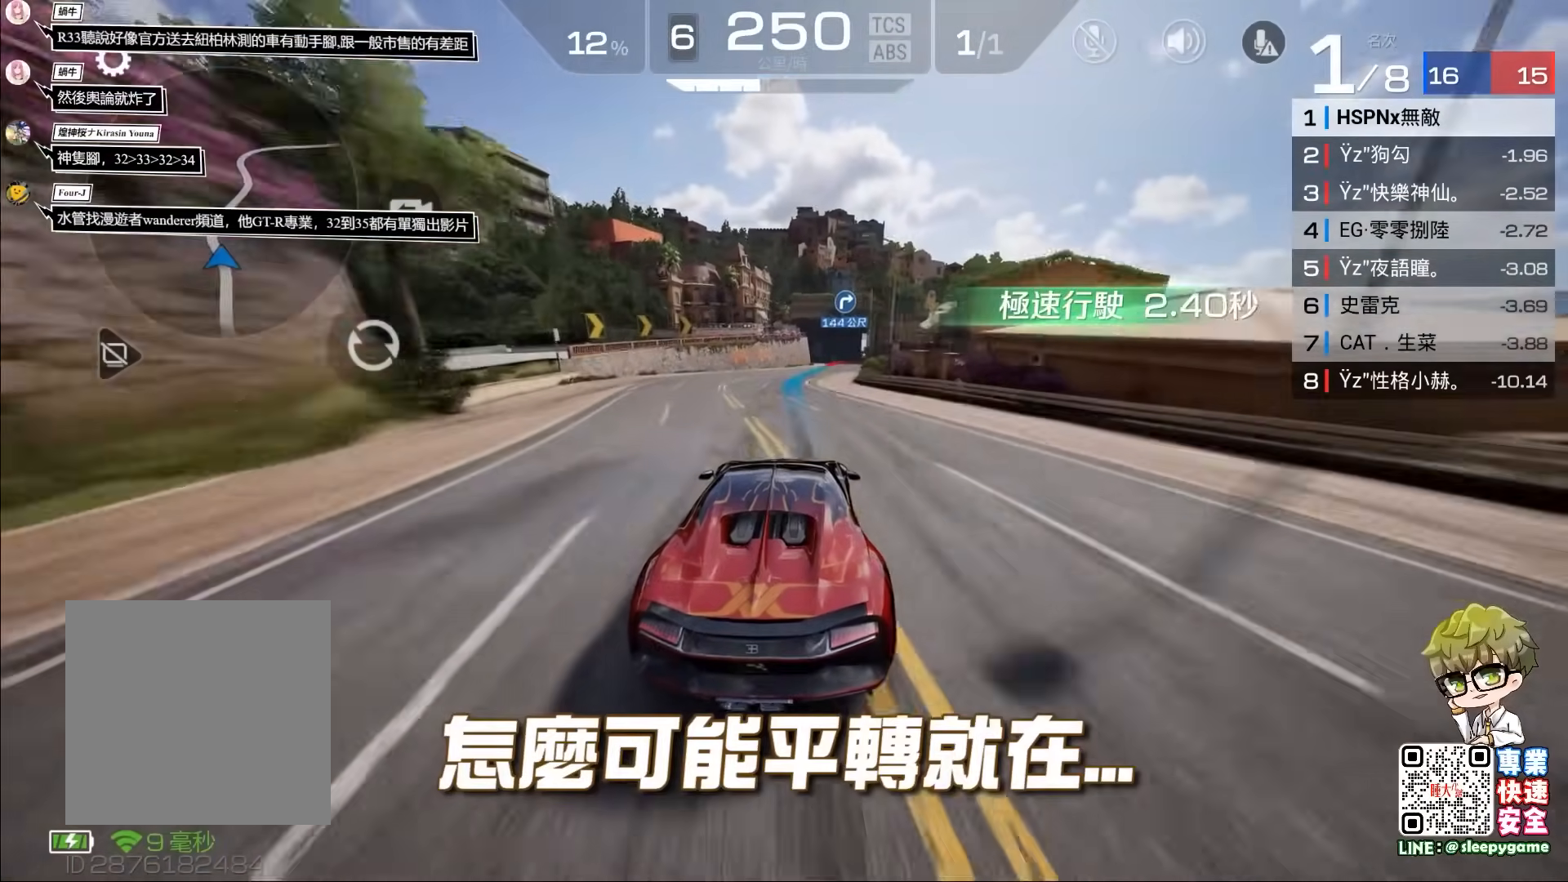
{"buttons": ["R2"], "left_stick": "center", "events": [[500, "left_stick", "center"]]}
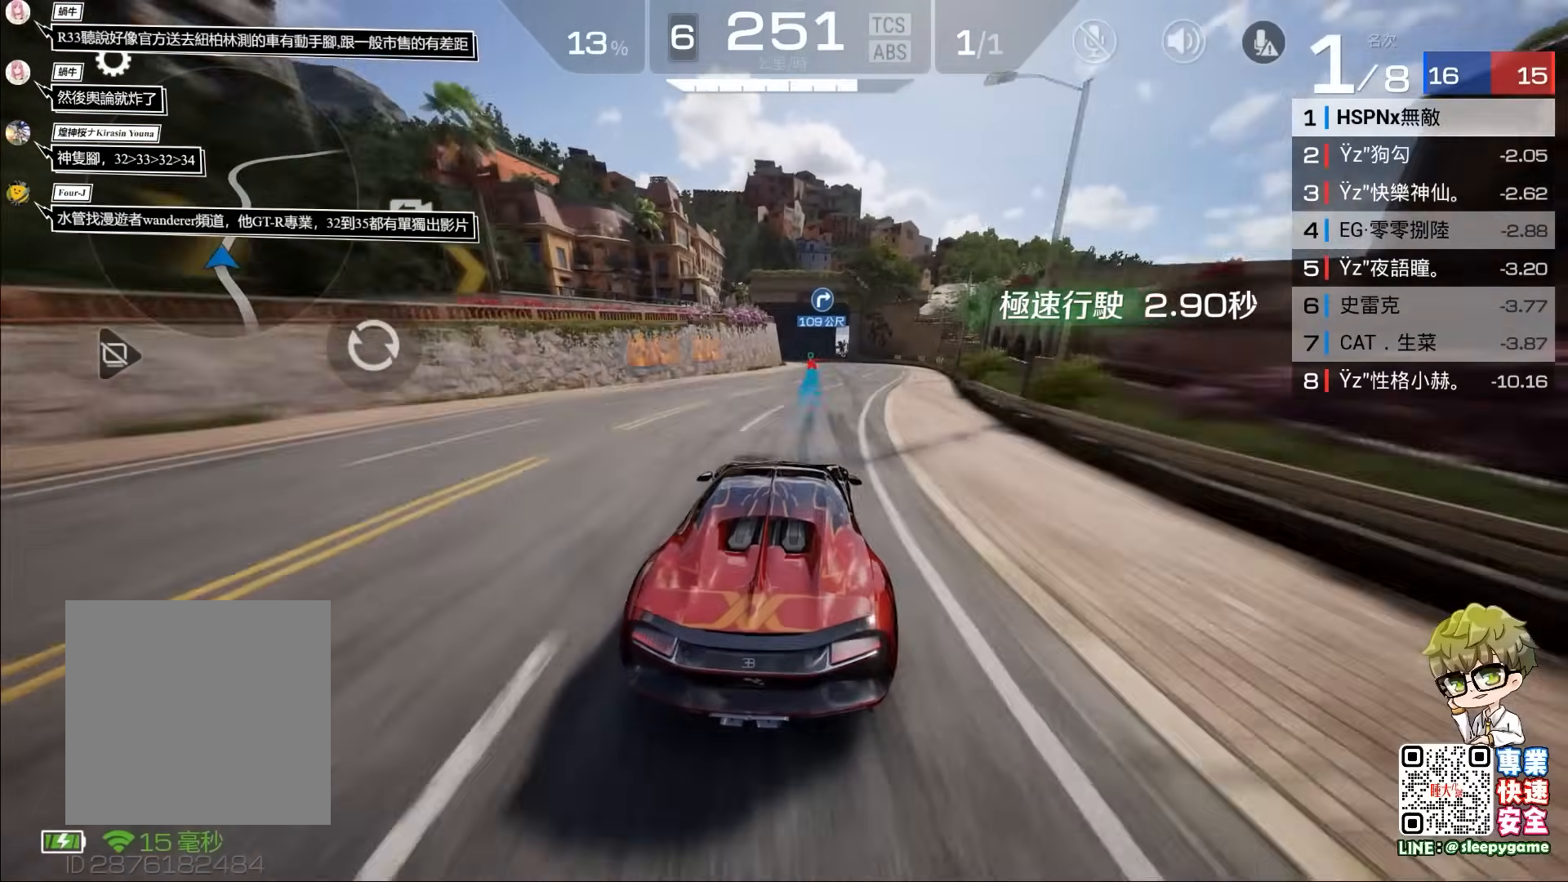
{"buttons": ["R2"], "left_stick": "right", "events": [[500, "left_stick", "right"]]}
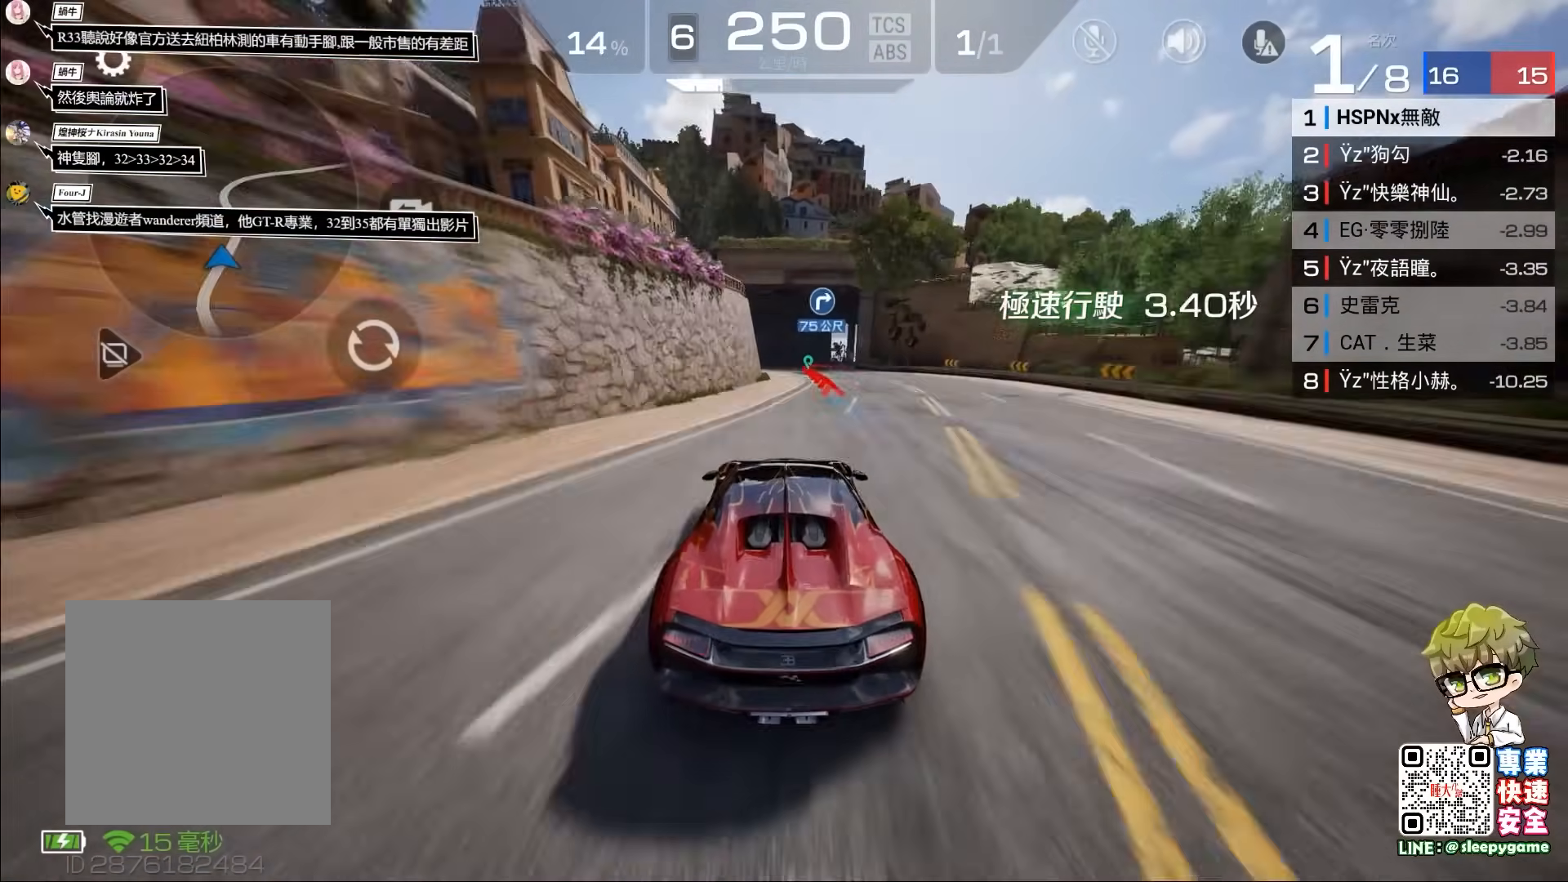
{"buttons": ["A", "R2"], "left_stick": "right", "events": [[200, "left_stick", "center"], [367, "left_stick", "right"], [433, "A", "down"]]}
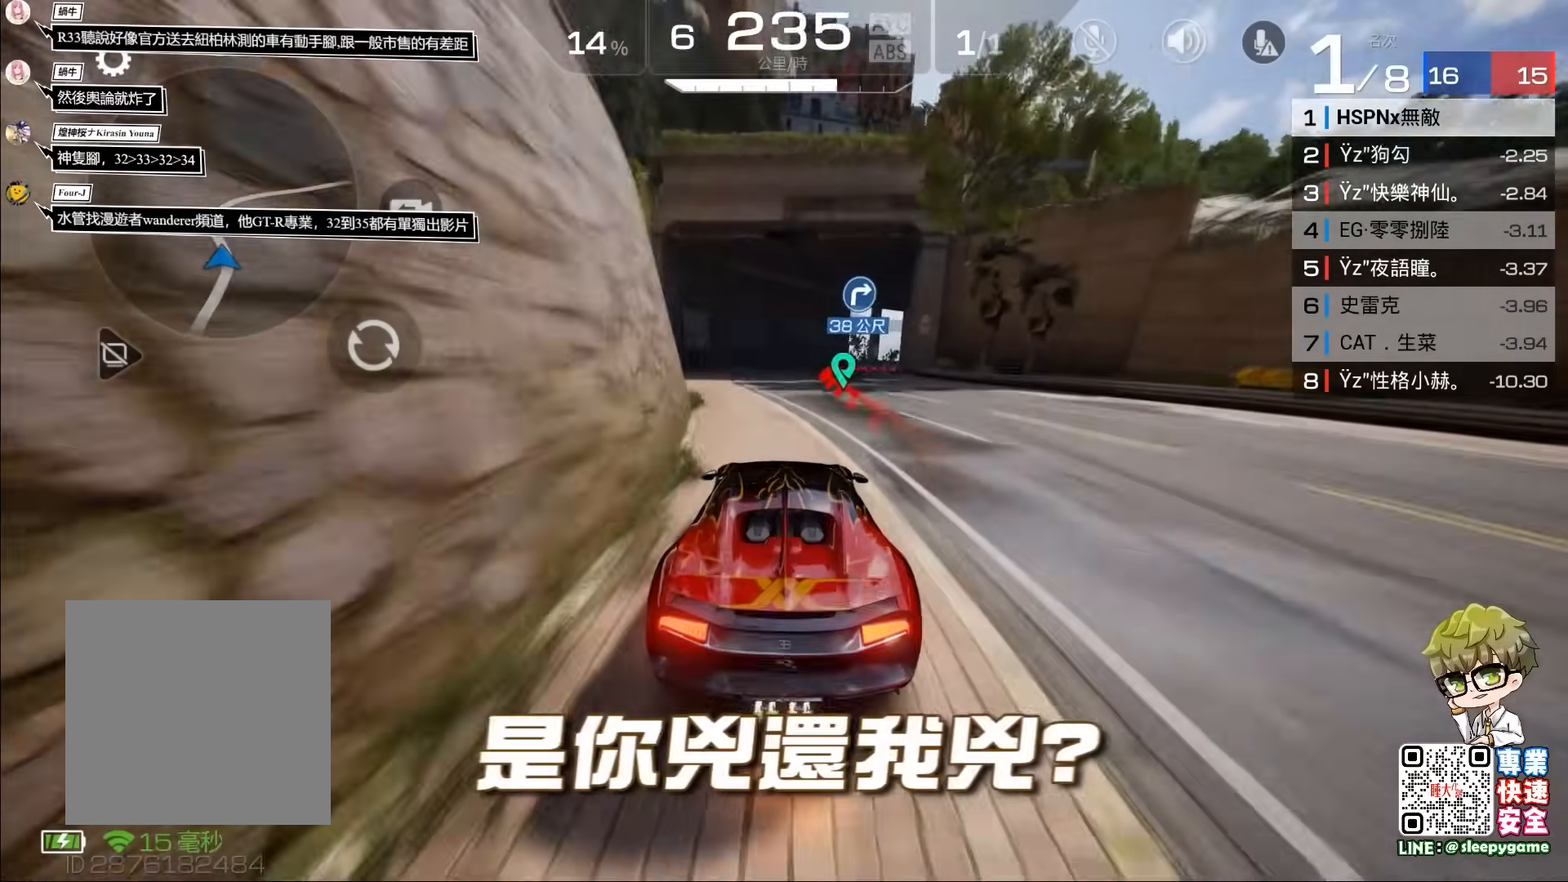
{"buttons": ["A", "R2"], "left_stick": "right", "events": [[33, "L3", "down"], [500, "L3", "up"]]}
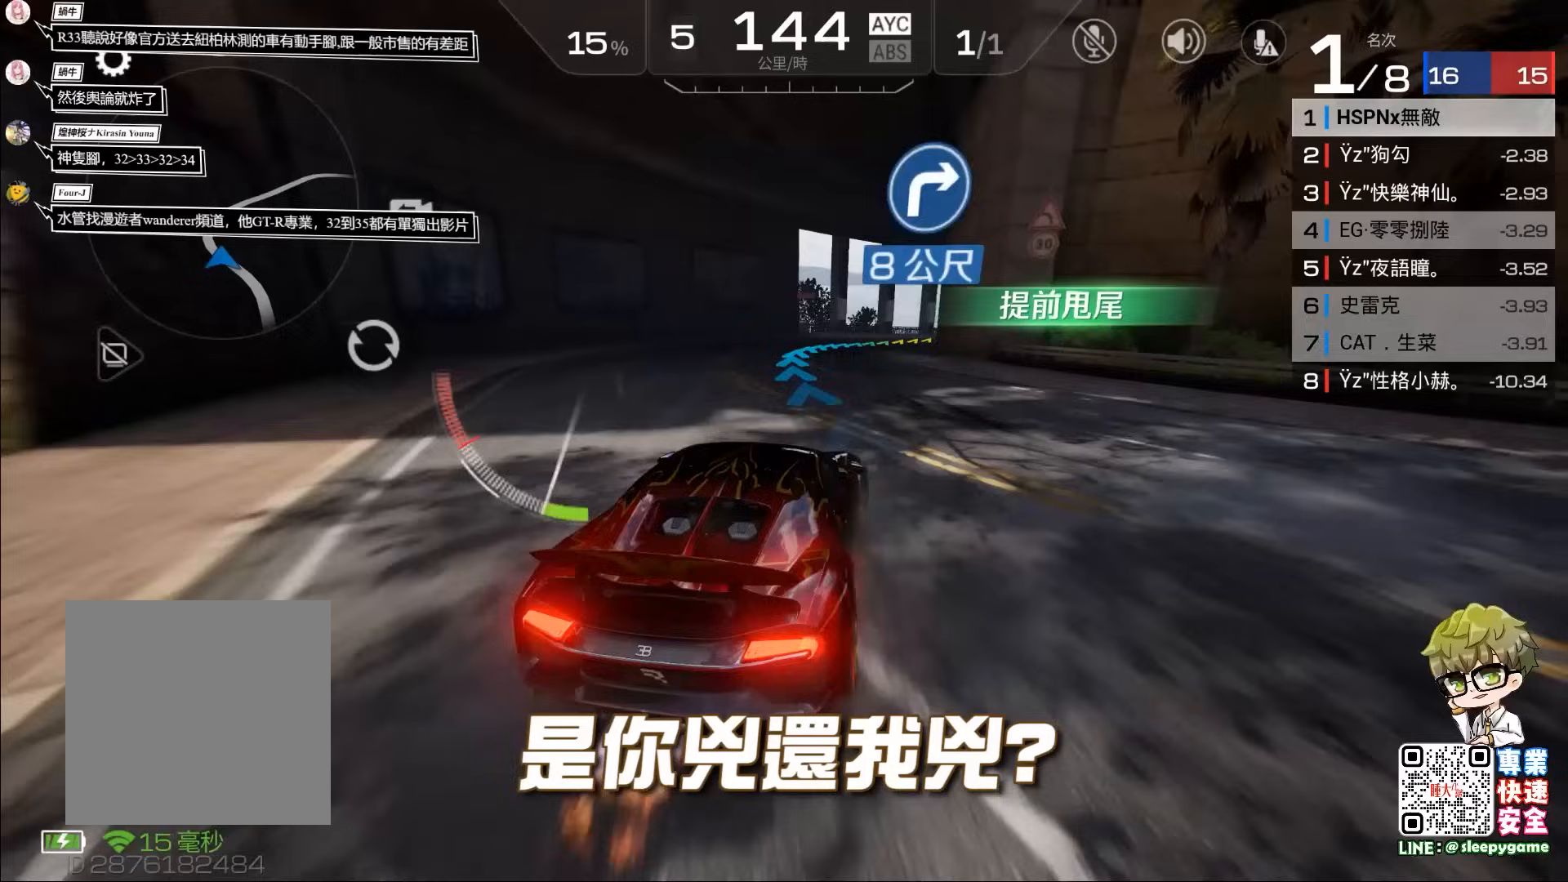
{"buttons": ["R2"], "left_stick": "left", "events": [[67, "A", "up"], [100, "left_stick", "center"], [467, "left_stick", "left"]]}
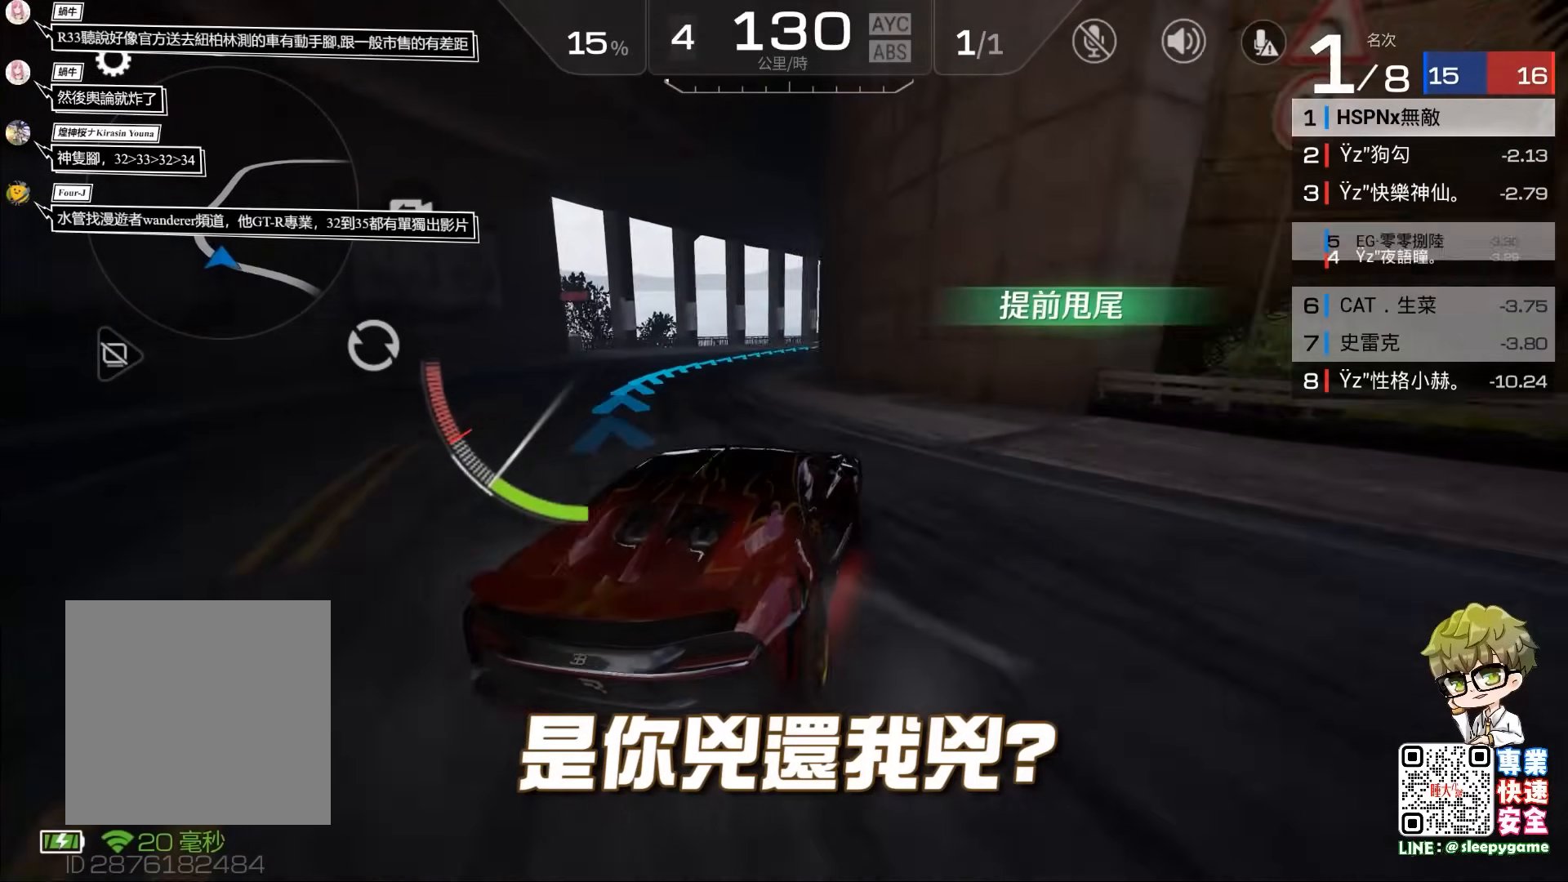
{"buttons": ["R2"], "left_stick": "right", "events": [[100, "left_stick", "center"], [367, "left_stick", "right"]]}
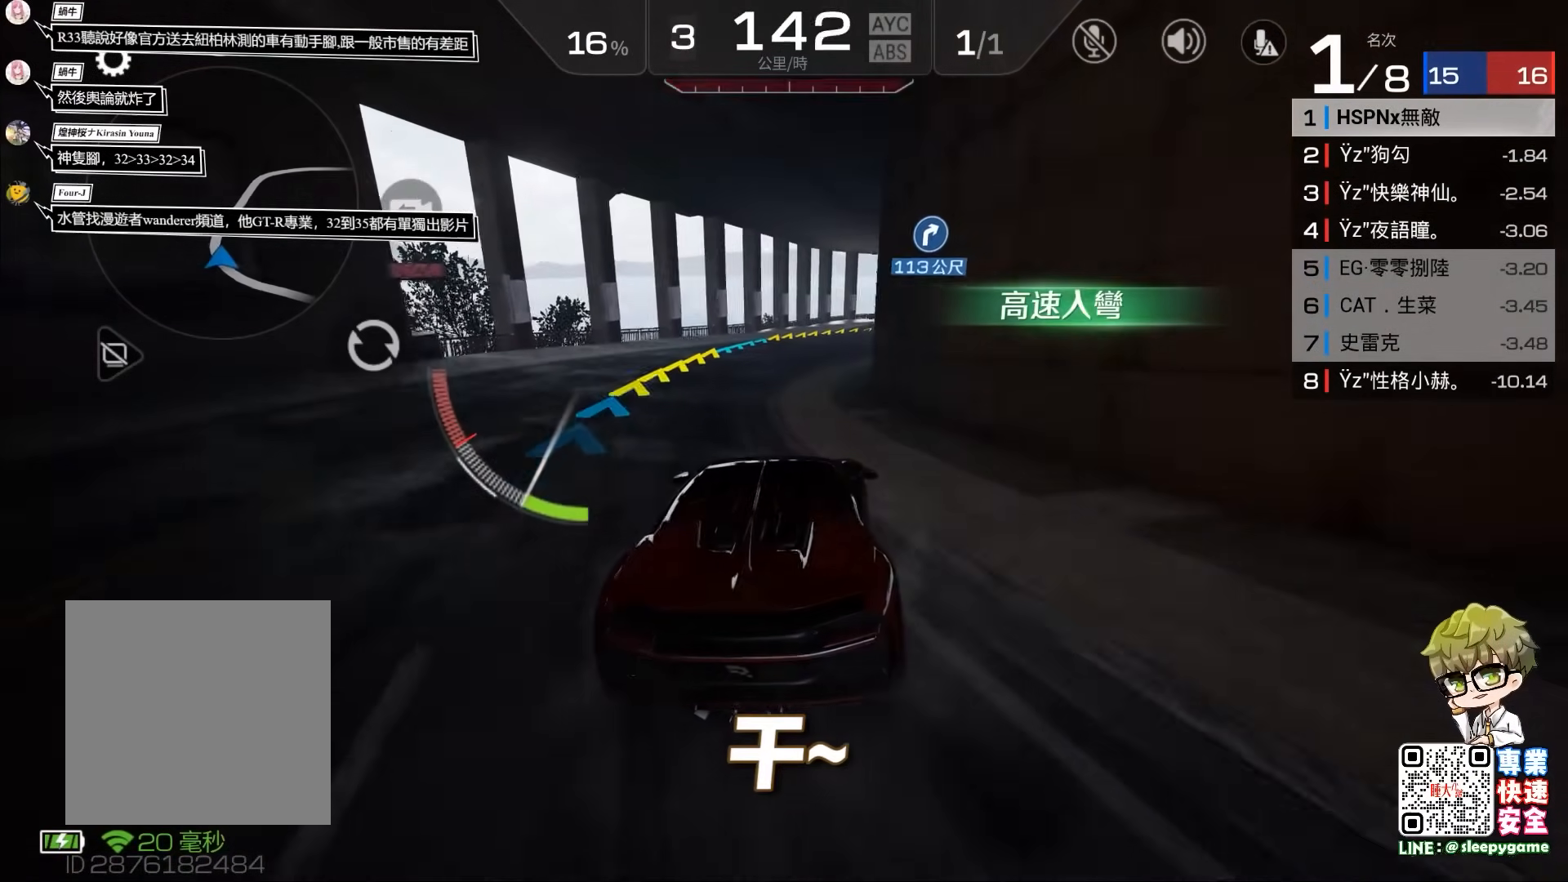
{"buttons": ["R2"], "left_stick": "center", "events": [[33, "left_stick", "center"]]}
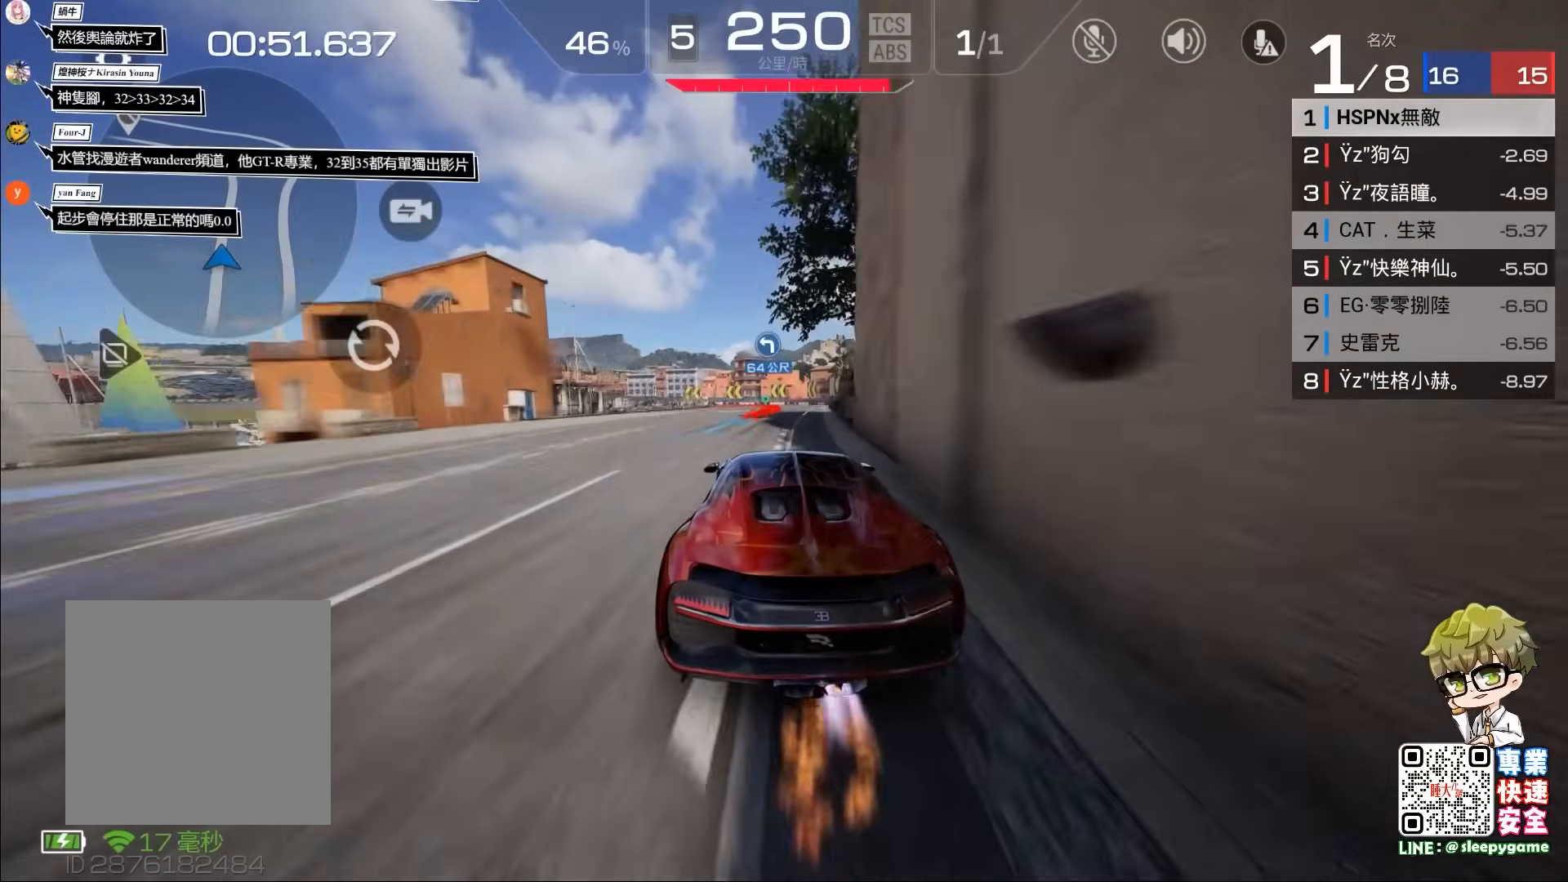
{"buttons": ["A", "L3"], "left_stick": "left", "events": [[50, "left_stick", "right"], [150, "left_stick", "center"], [417, "A", "down"], [417, "R2", "up"], [417, "left_stick", "left"], [450, "L3", "down"]]}
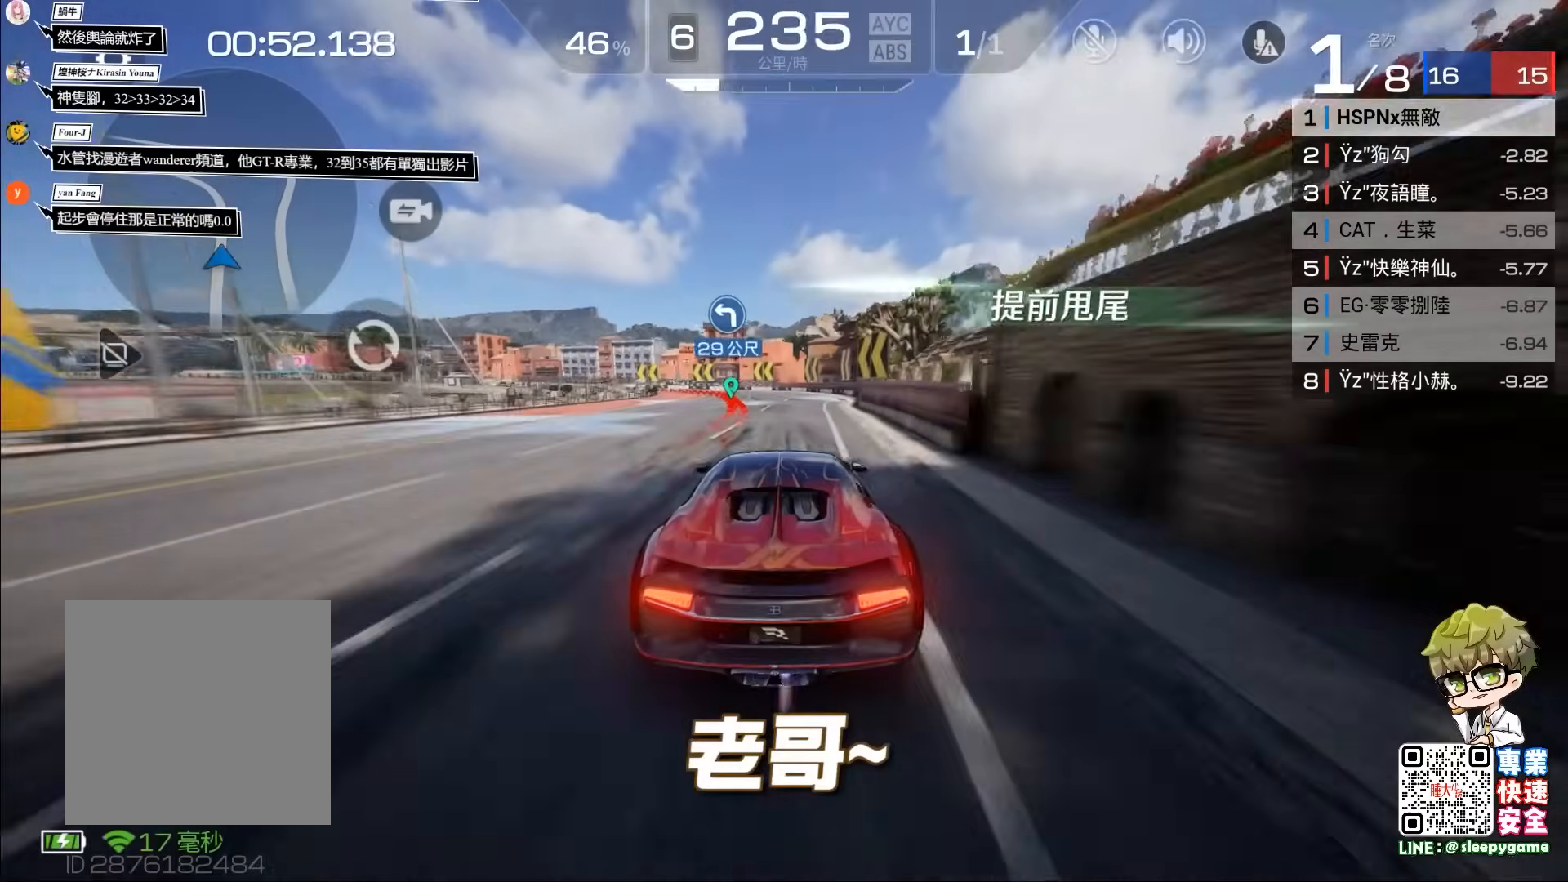
{"buttons": ["A"], "left_stick": "left", "events": [[217, "L3", "up"], [283, "left_stick", "center"], [317, "A", "up"], [417, "A", "down"], [450, "left_stick", "left"]]}
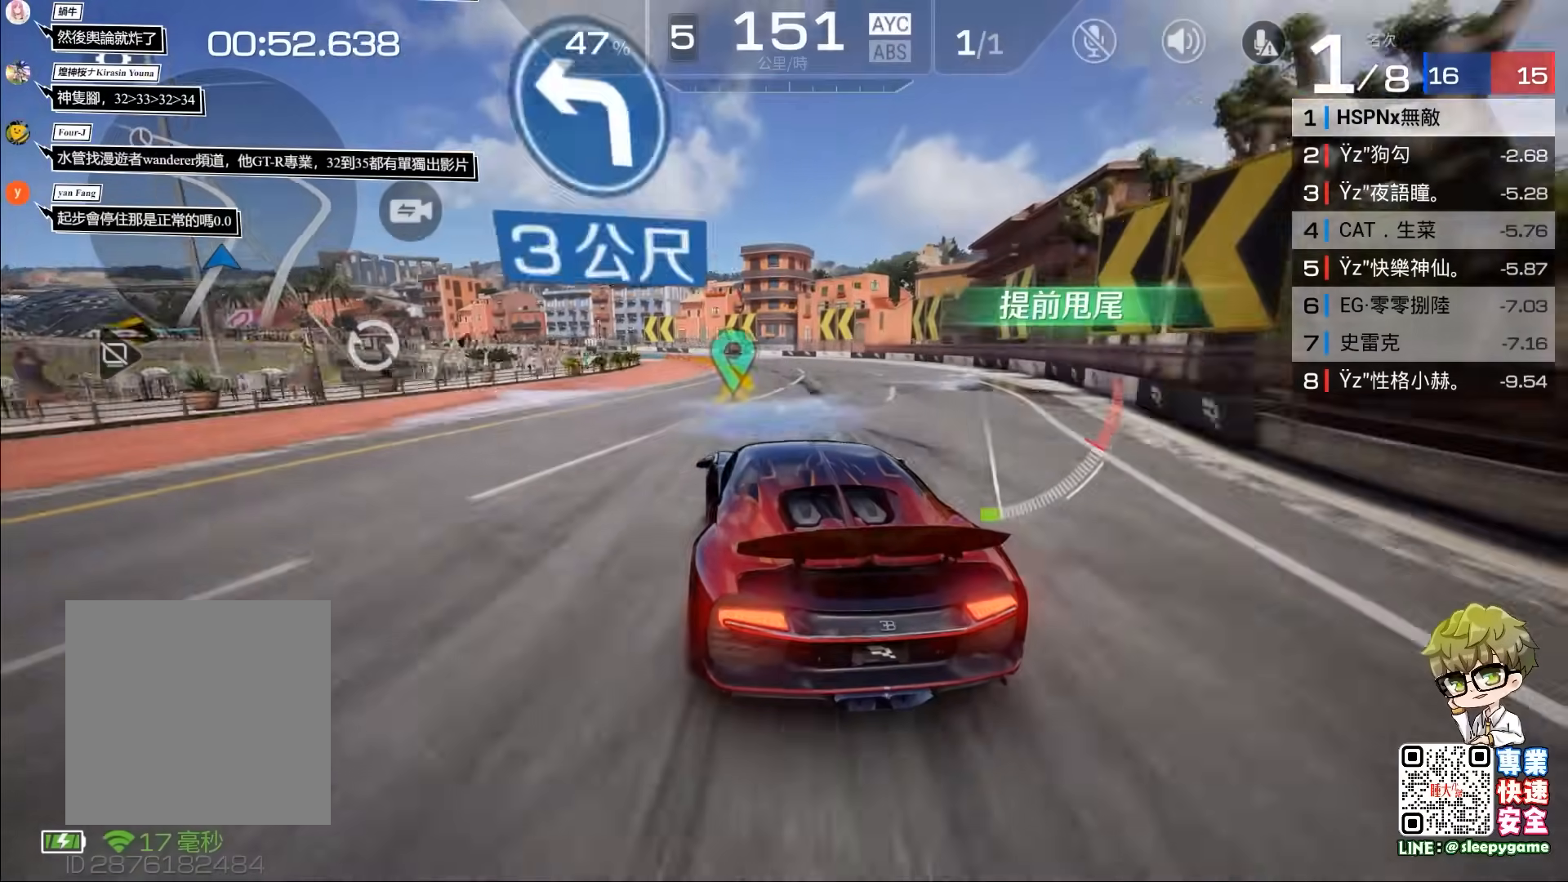
{"buttons": ["R2"], "left_stick": "right", "events": [[17, "L3", "down"], [117, "L3", "up"], [183, "A", "up"], [183, "left_stick", "center"], [250, "R2", "down"], [383, "left_stick", "right"]]}
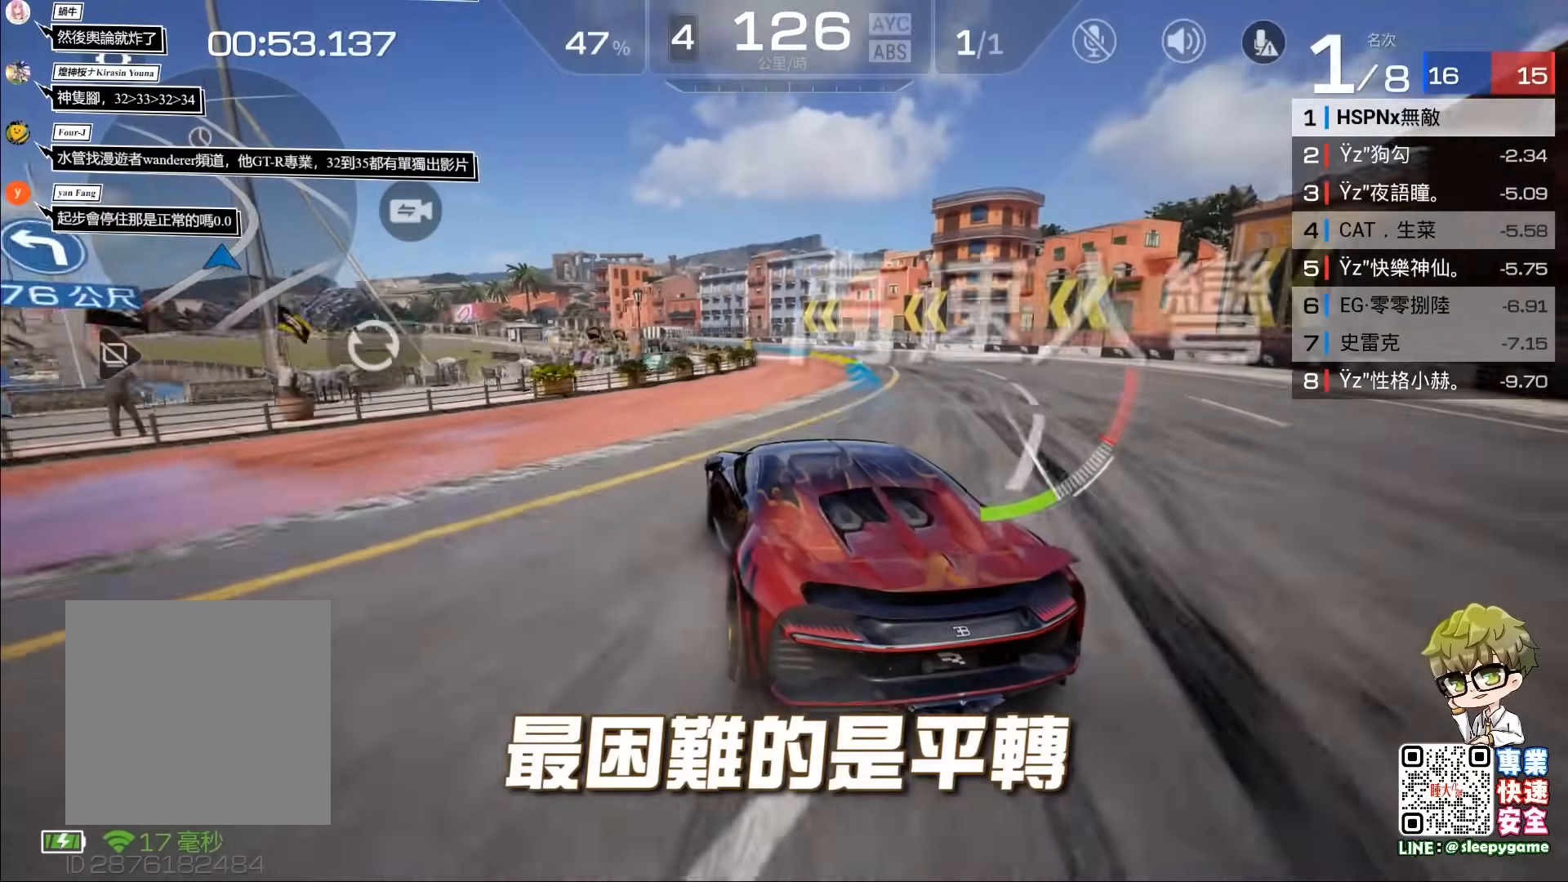
{"buttons": ["R2"], "left_stick": "left", "events": [[17, "left_stick", "up-right"], [283, "left_stick", "center"], [483, "left_stick", "left"]]}
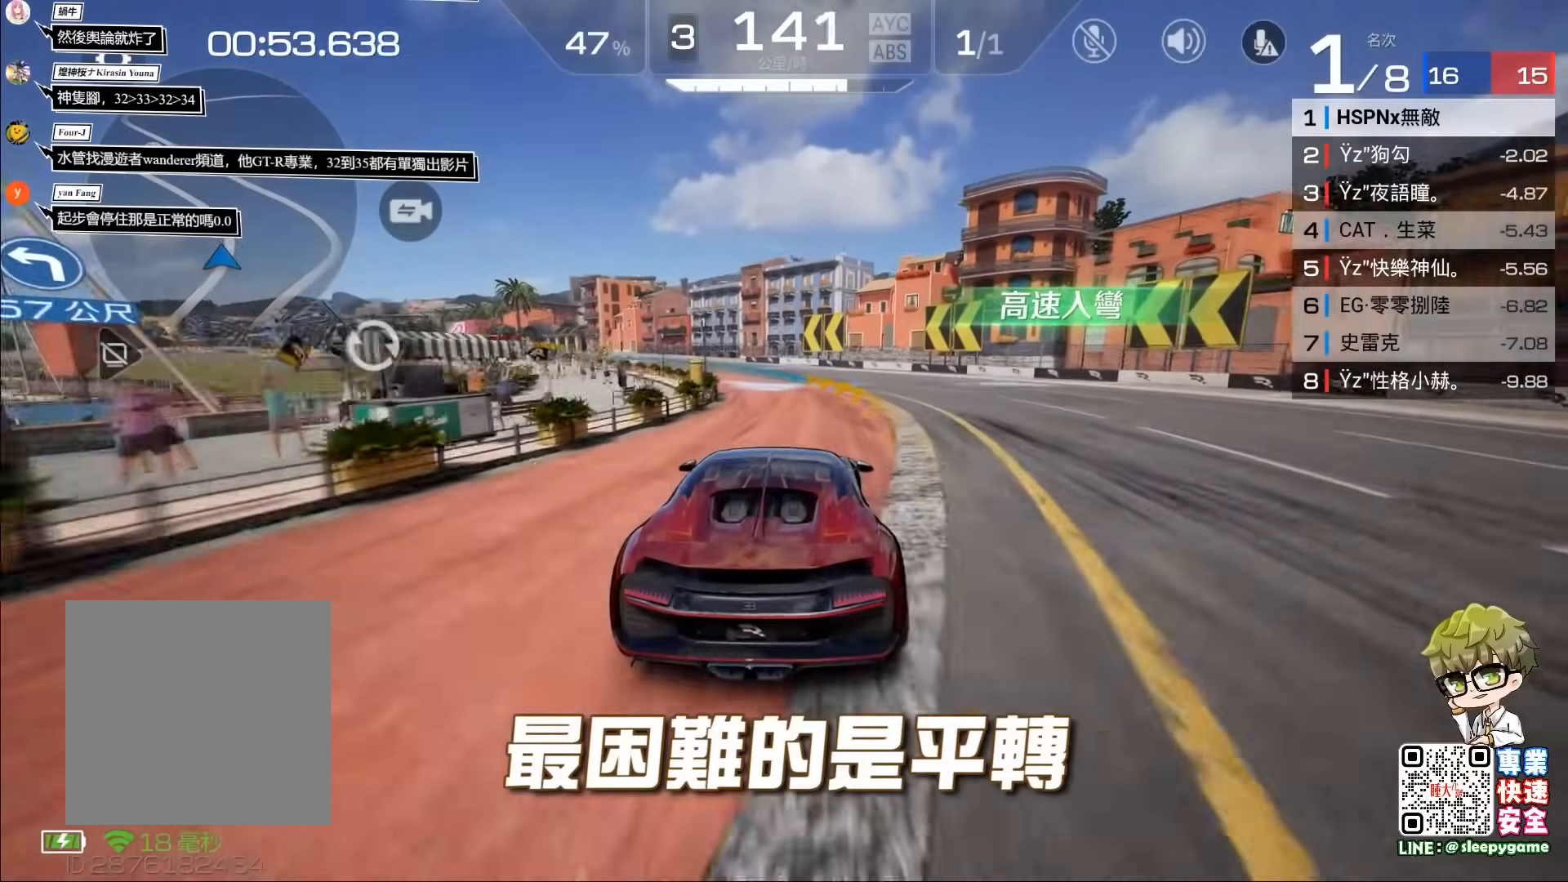
{"buttons": ["A", "R2", "L3"], "left_stick": "left", "events": [[150, "L3", "down"], [250, "A", "down"]]}
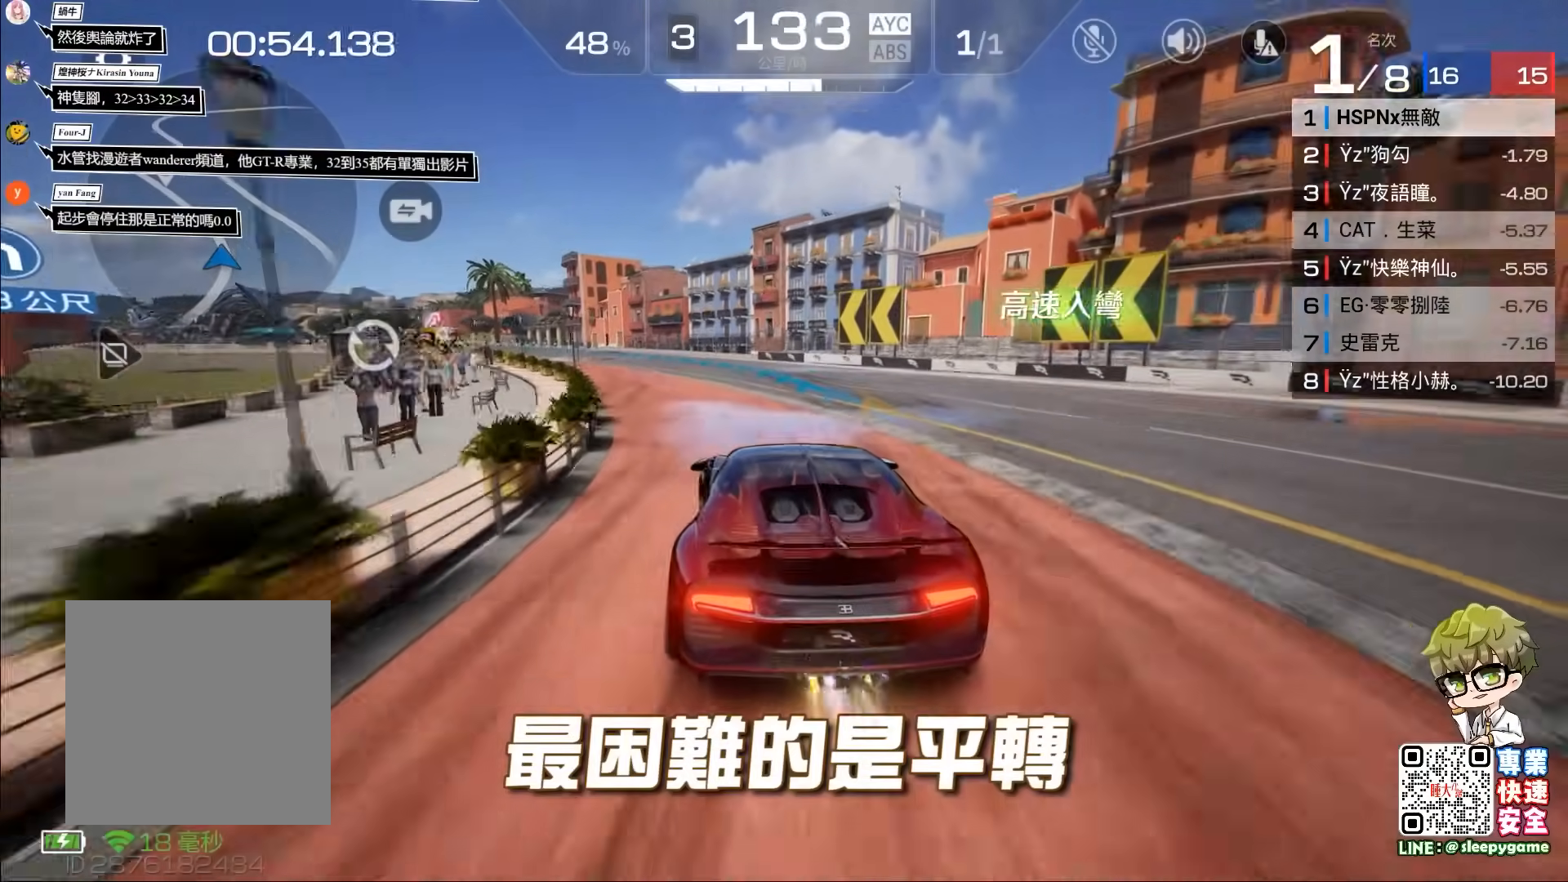
{"buttons": ["R2"], "left_stick": "center", "events": [[50, "L3", "up"], [117, "A", "up"], [150, "left_stick", "center"]]}
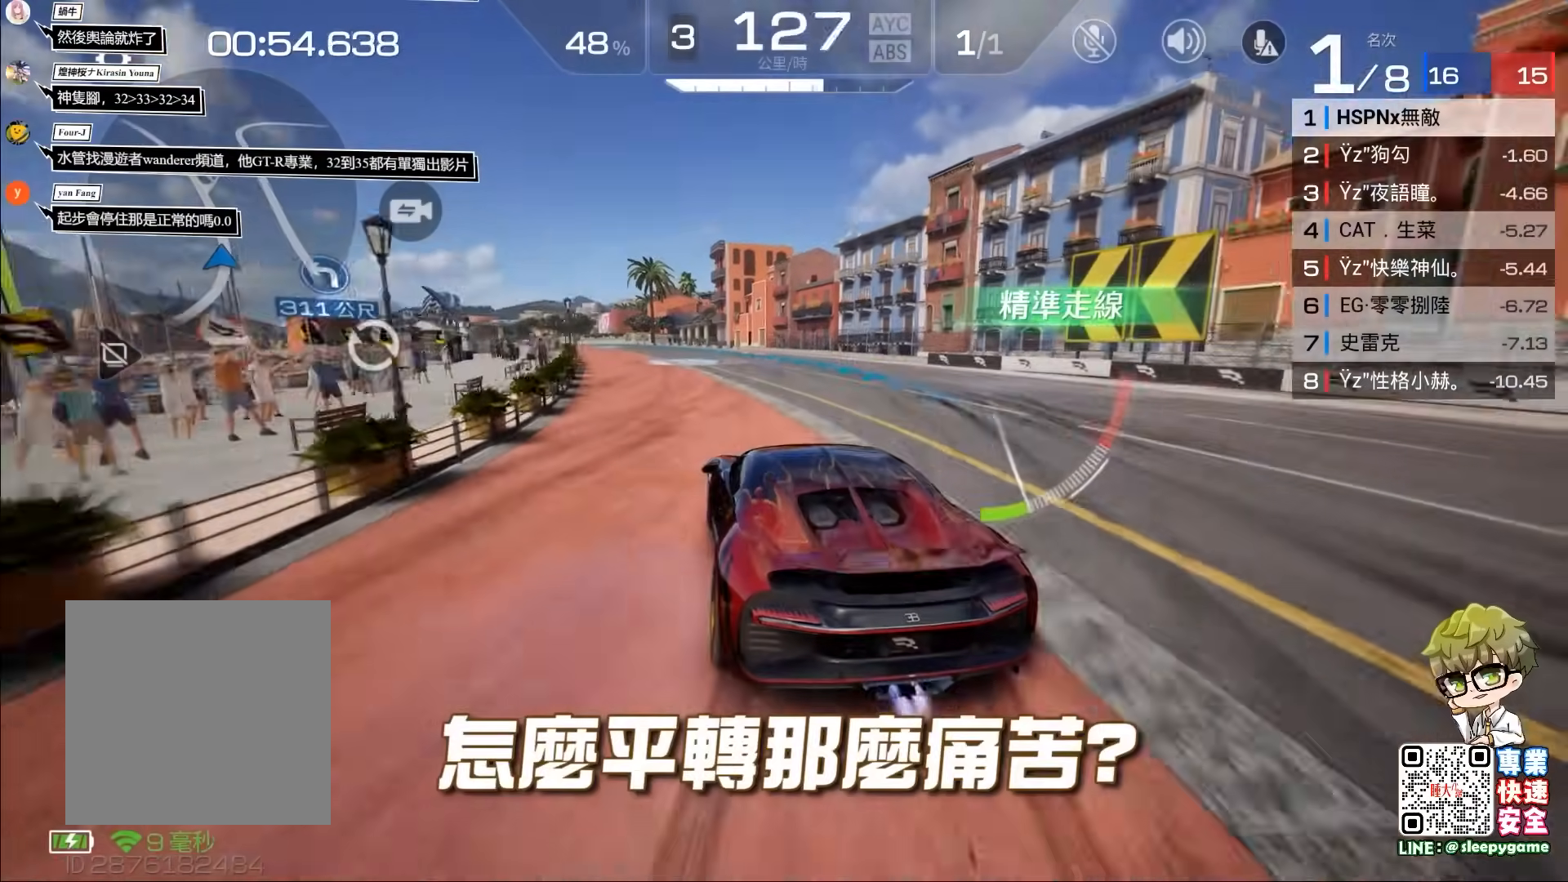
{"buttons": ["R2"], "left_stick": "center", "events": []}
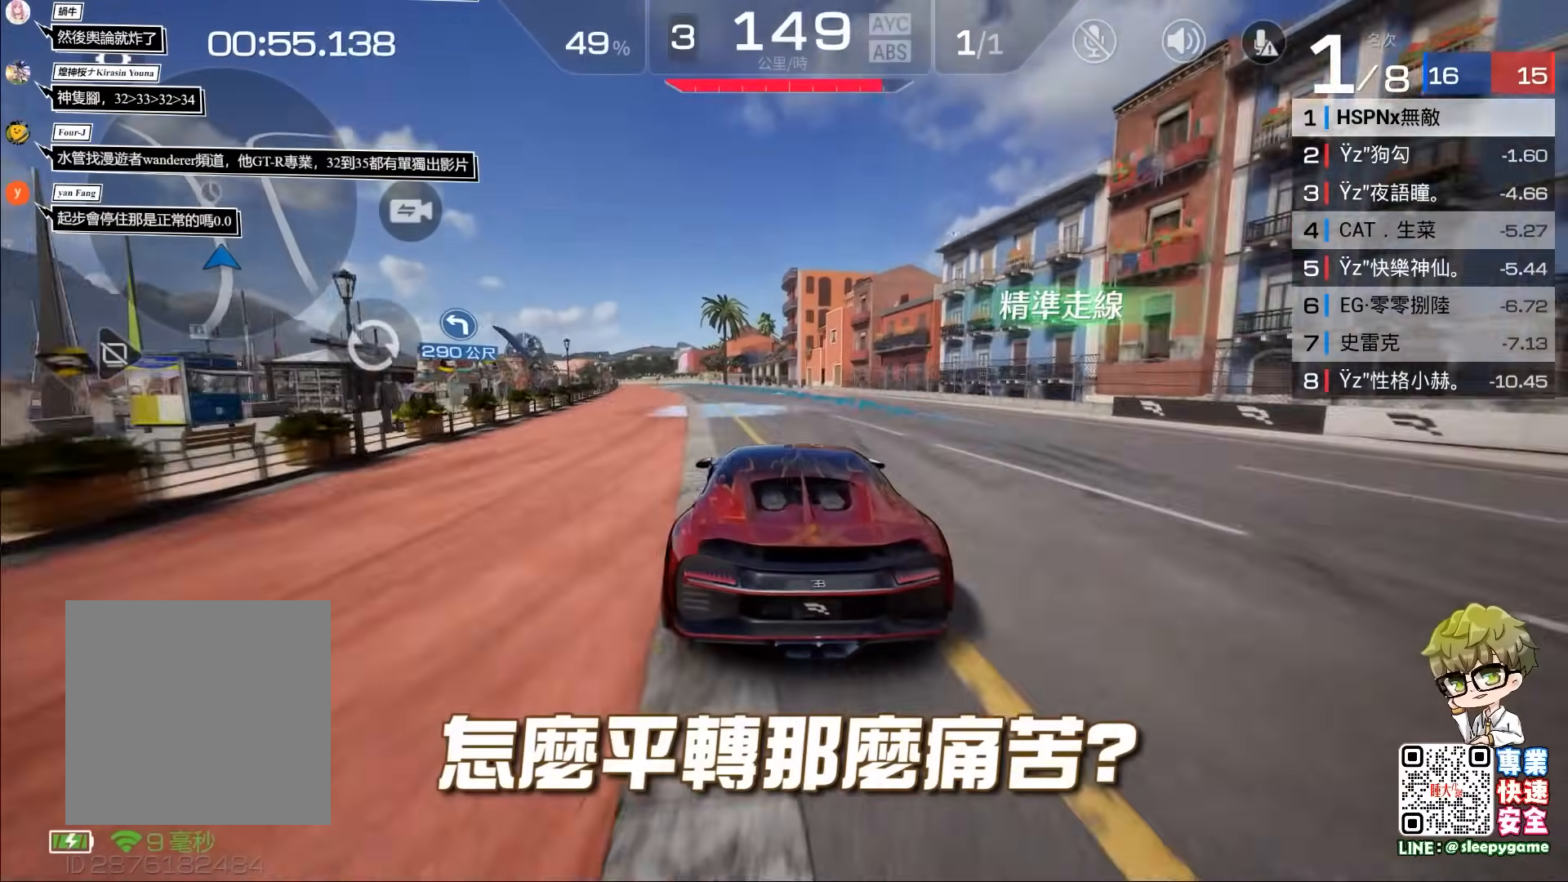
{"buttons": ["R2"], "left_stick": "left", "events": [[17, "left_stick", "left"]]}
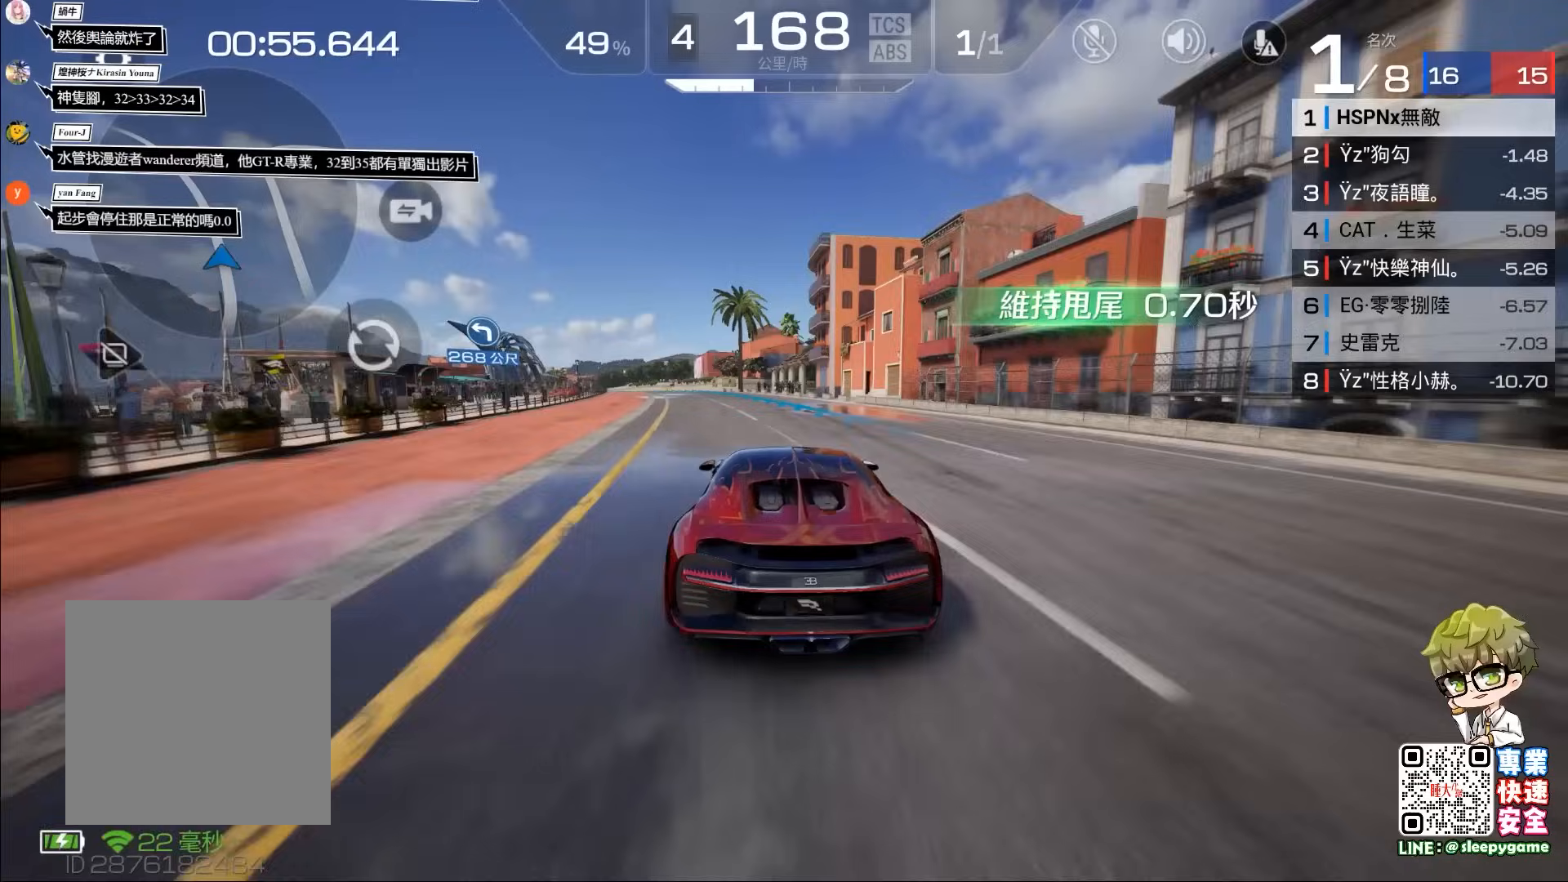
{"buttons": ["R2"], "left_stick": "left", "events": [[117, "left_stick", "center"], [250, "left_stick", "left"]]}
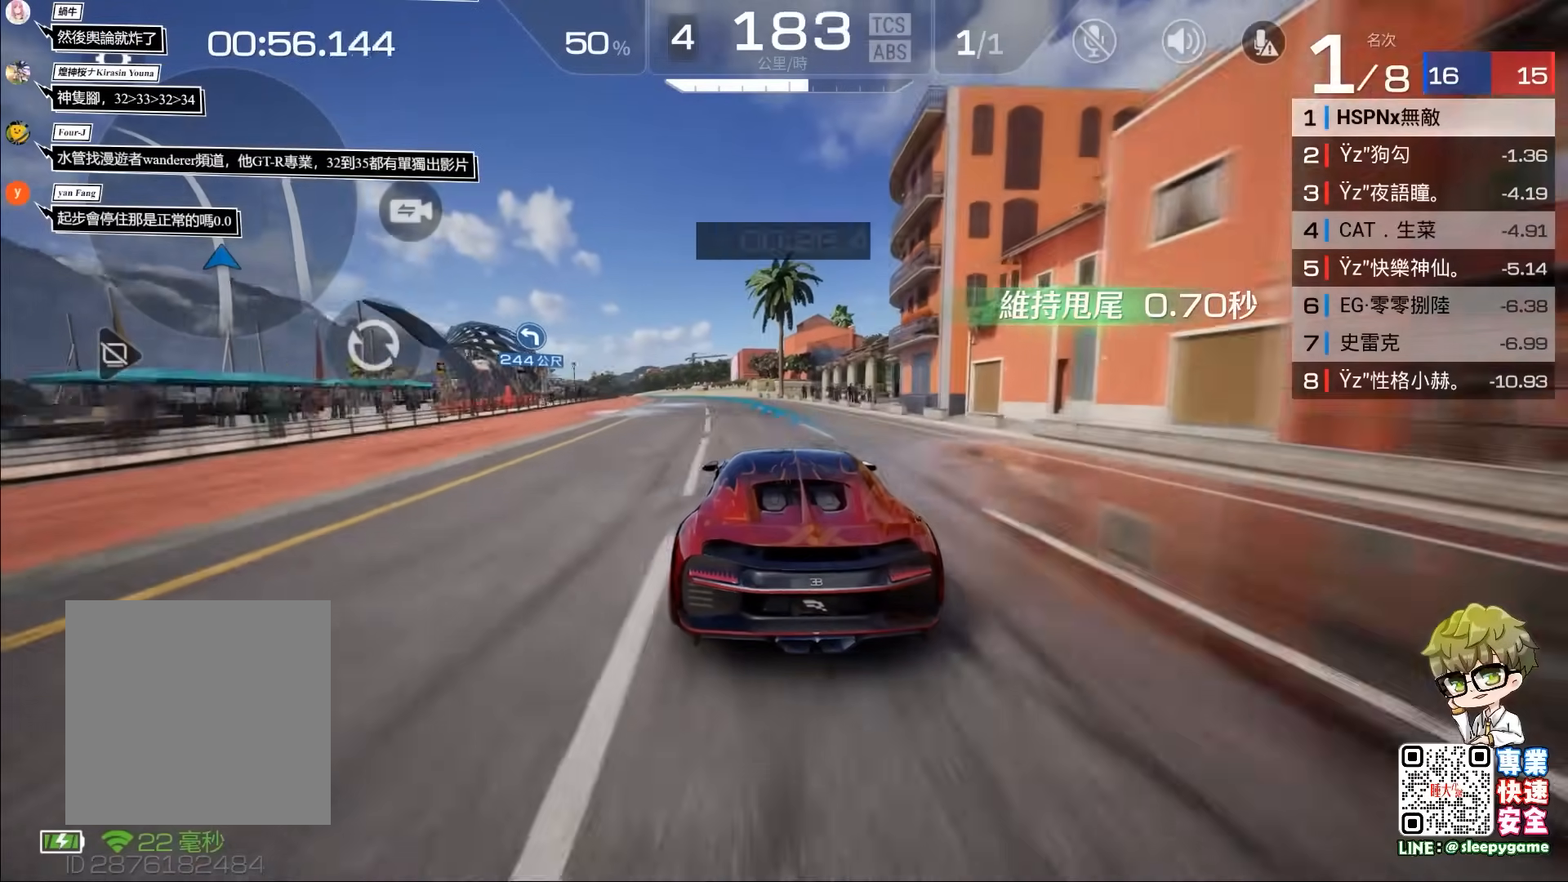
{"buttons": ["R2"], "left_stick": "center", "events": [[350, "left_stick", "center"]]}
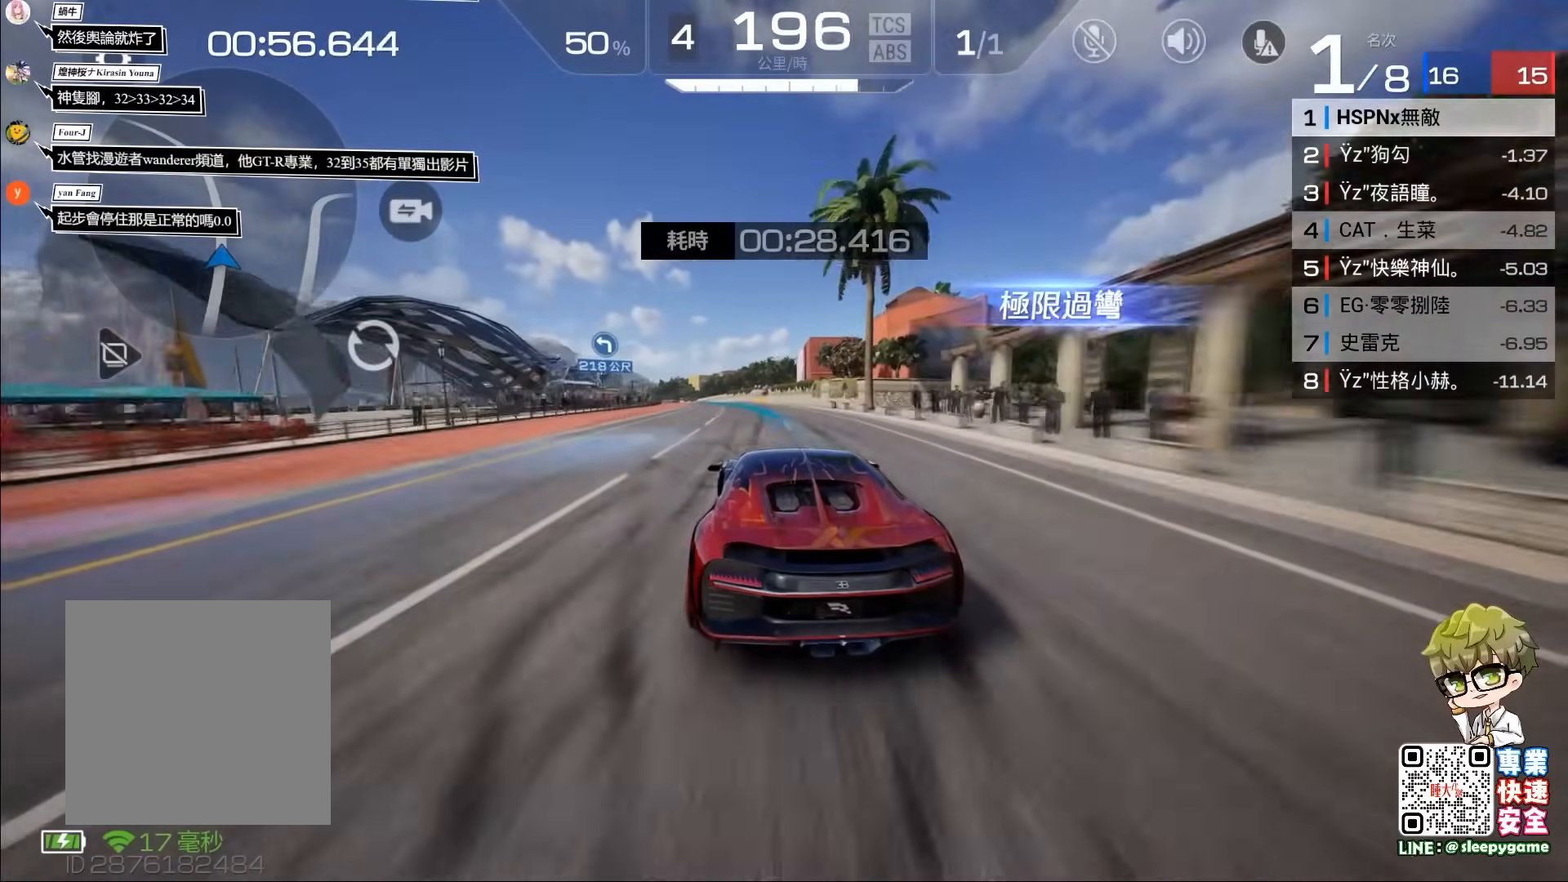
{"buttons": ["R2"], "left_stick": "left", "events": [[83, "left_stick", "left"]]}
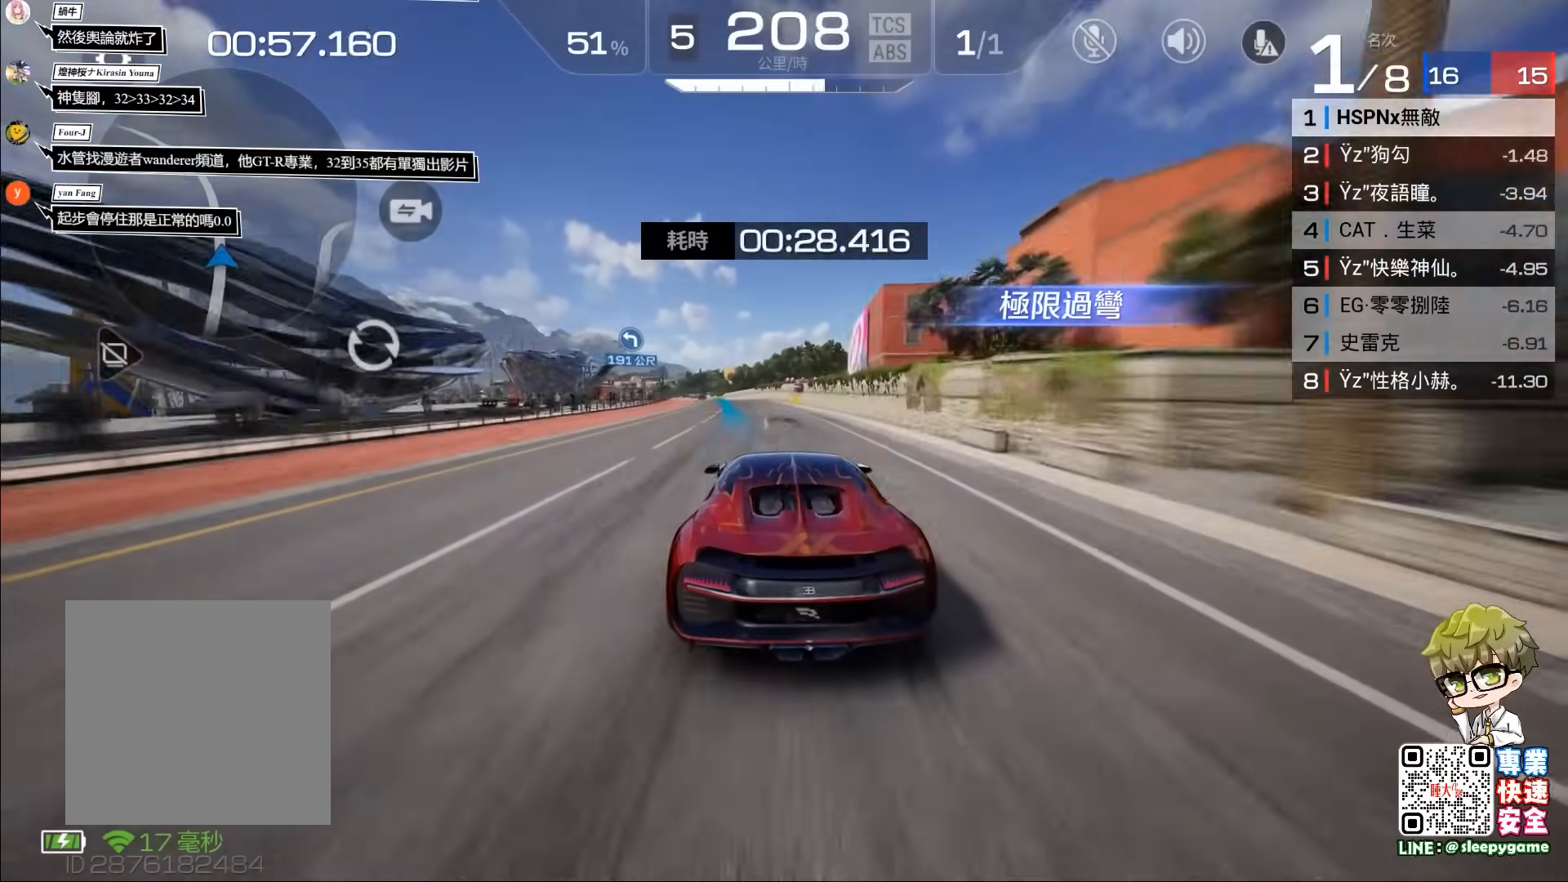
{"buttons": ["R2"], "left_stick": "right", "events": [[250, "left_stick", "center"], [417, "left_stick", "right"]]}
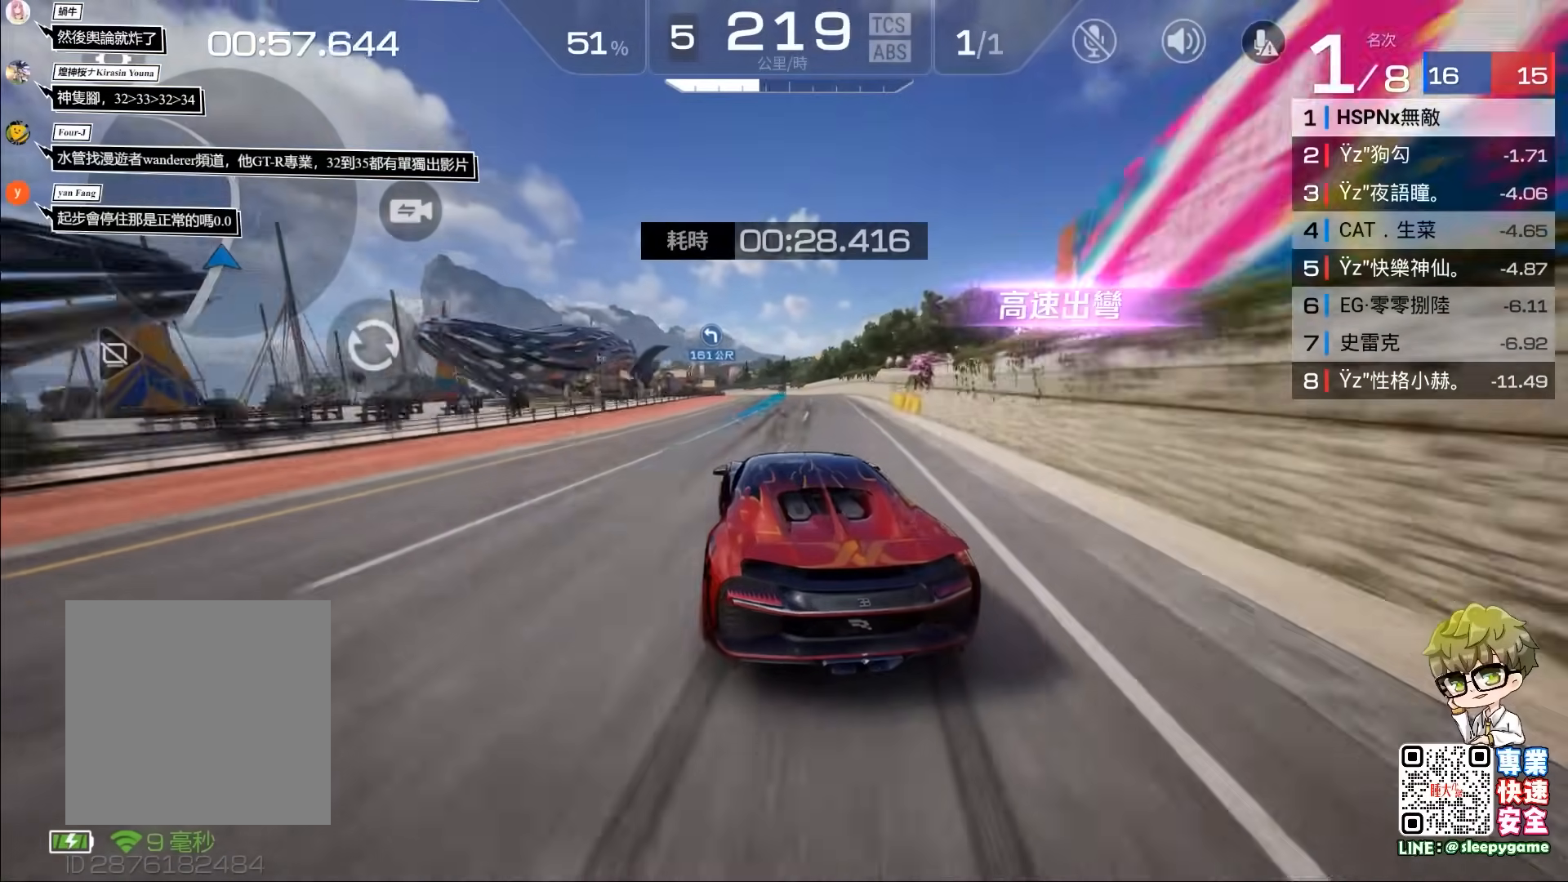
{"buttons": ["R2"], "left_stick": "left", "events": [[117, "left_stick", "center"], [383, "left_stick", "left"]]}
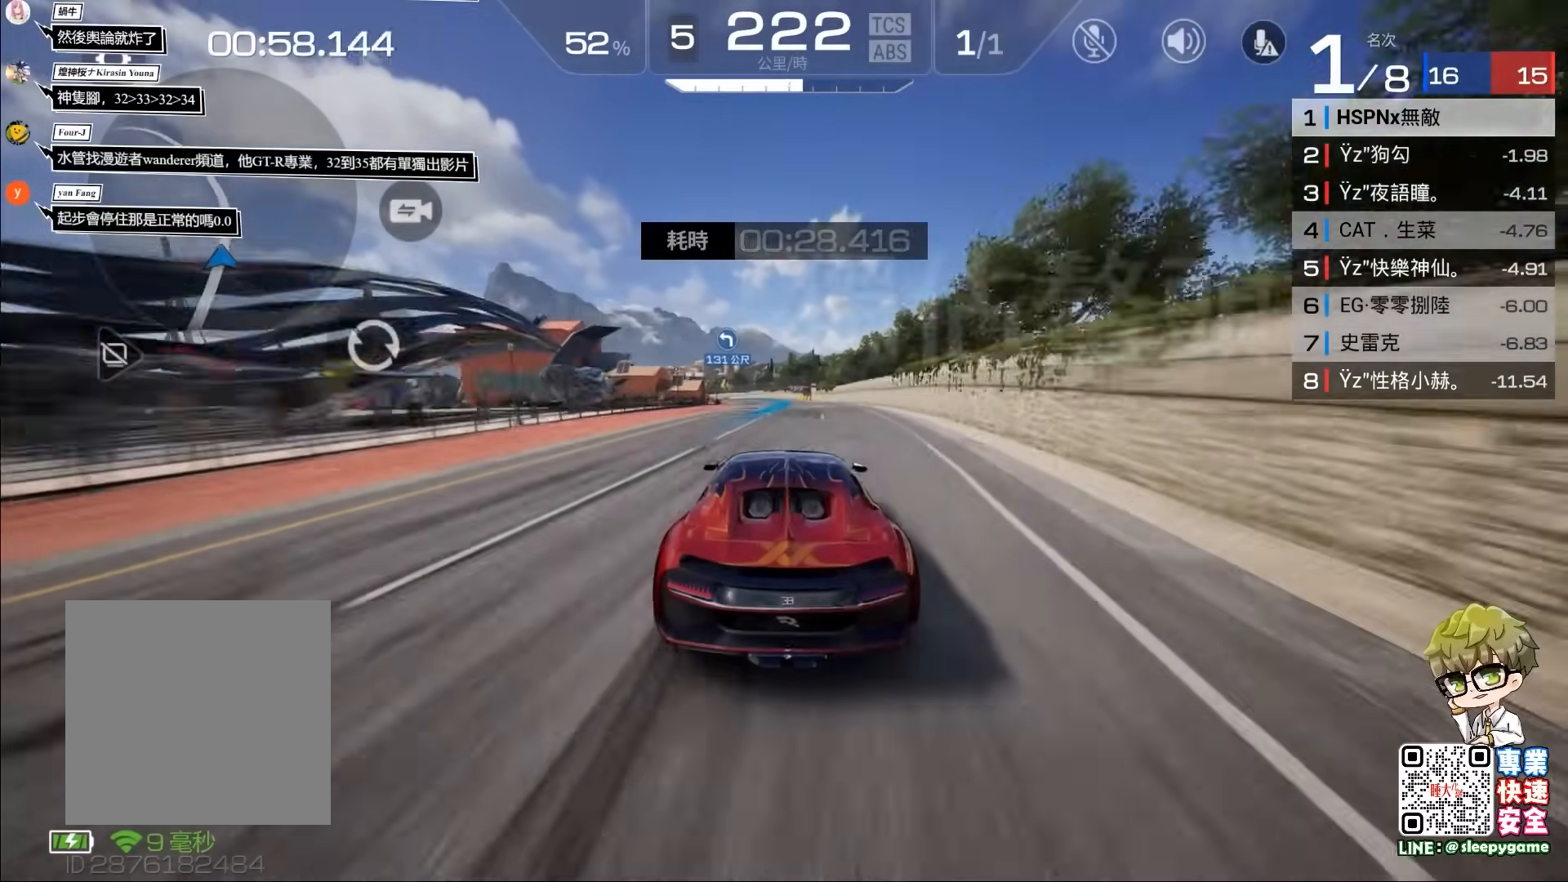
{"buttons": ["A"], "left_stick": "left", "events": [[117, "left_stick", "center"], [183, "left_stick", "left"], [283, "R2", "up"], [483, "A", "down"]]}
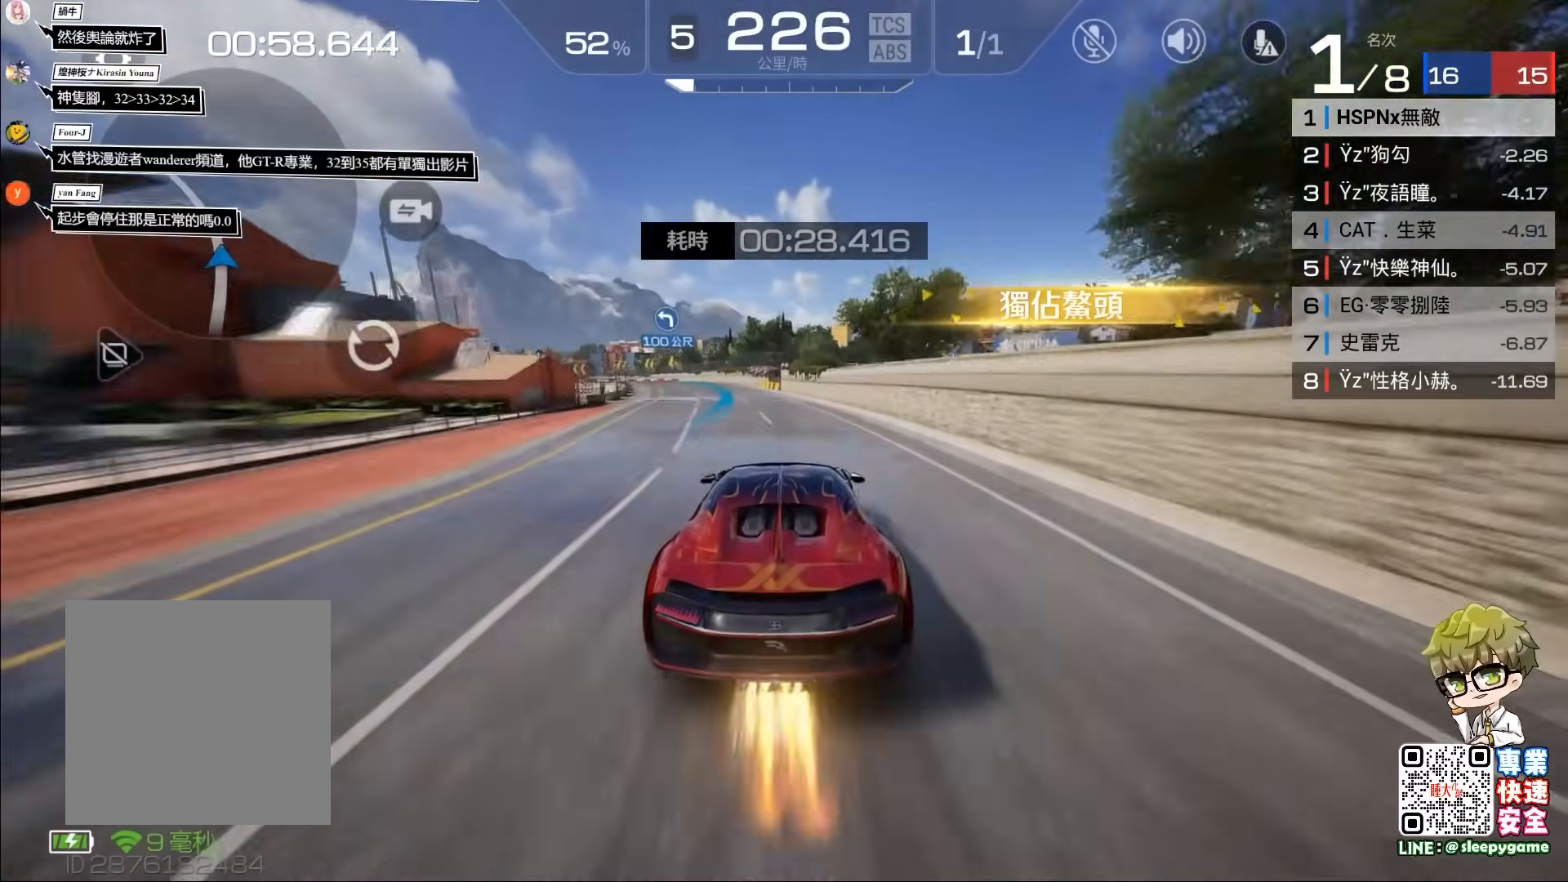
{"buttons": ["R2"], "left_stick": "center", "events": [[17, "L3", "down"], [150, "L3", "up"], [183, "A", "up"], [250, "left_stick", "center"], [283, "R2", "down"]]}
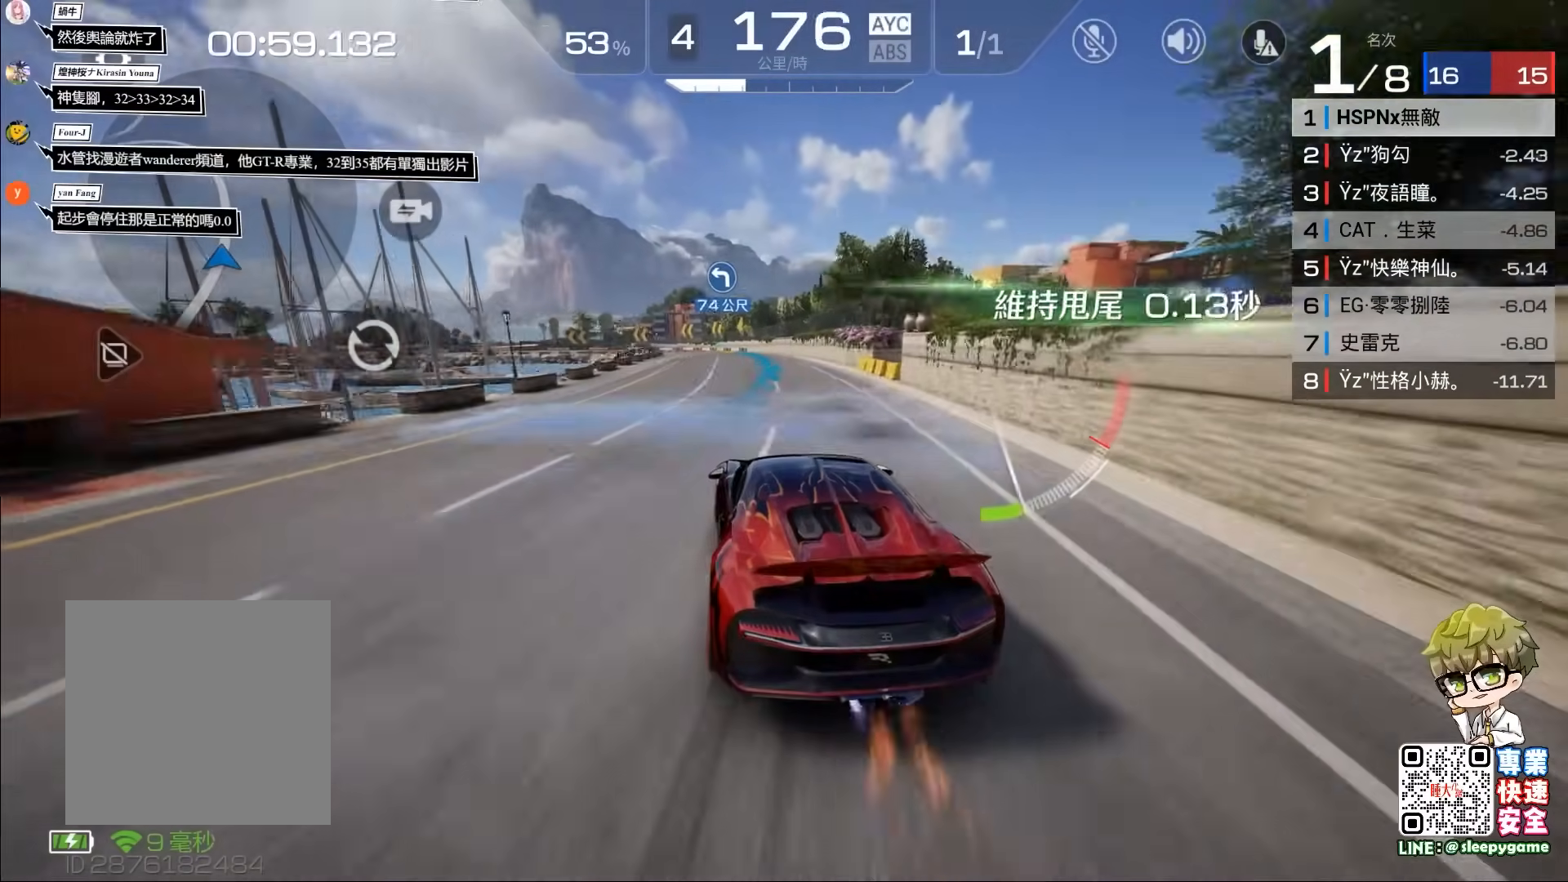
{"buttons": ["R2"], "left_stick": "center", "events": []}
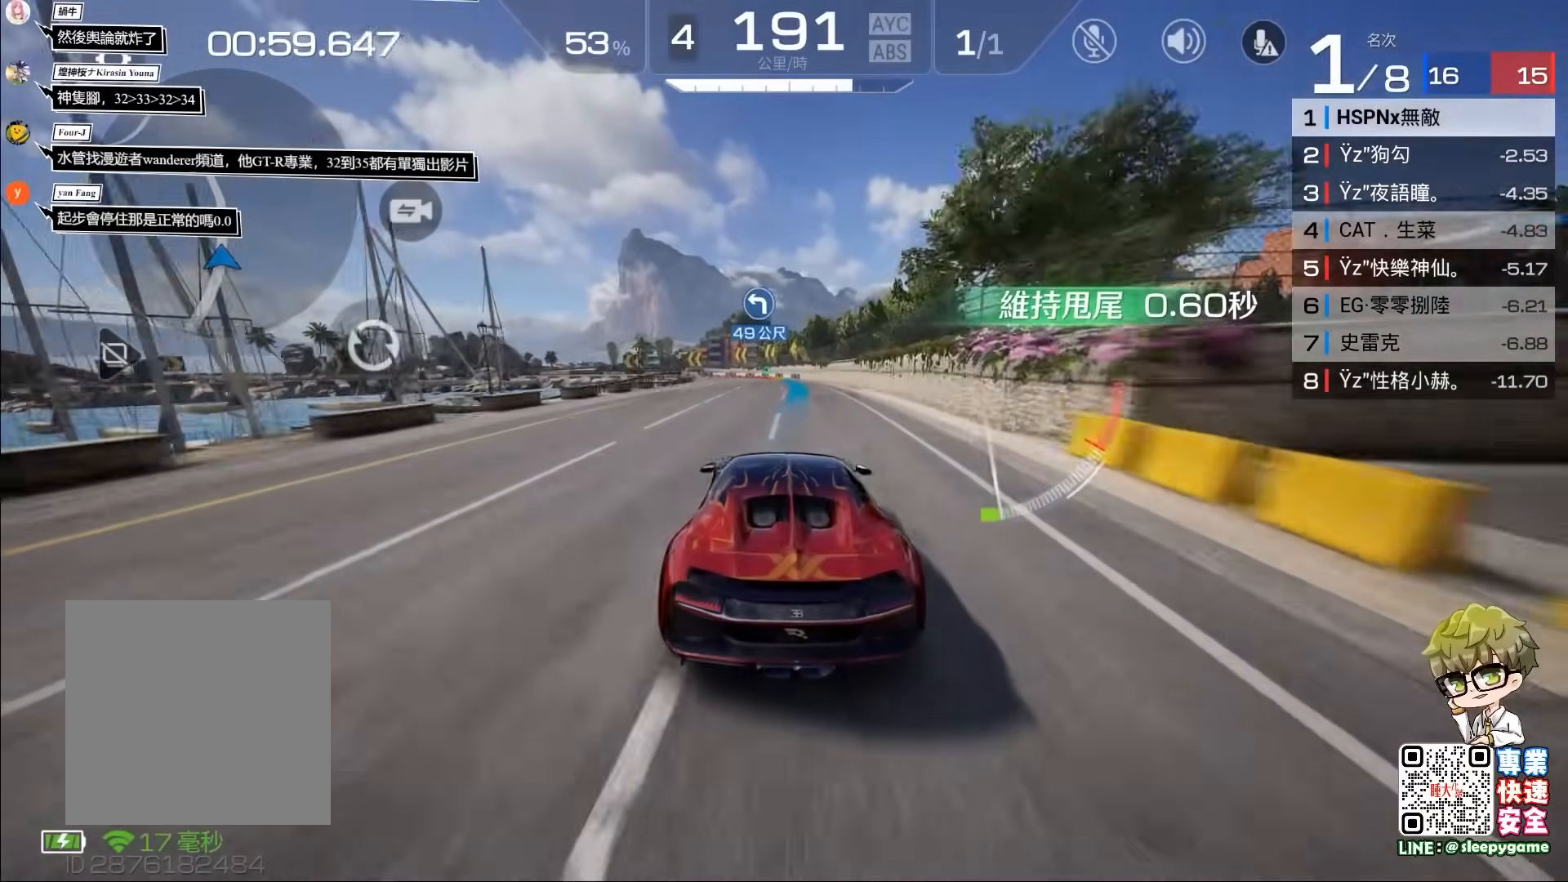
{"buttons": ["R2"], "left_stick": "center", "events": [[83, "left_stick", "left"], [383, "left_stick", "center"]]}
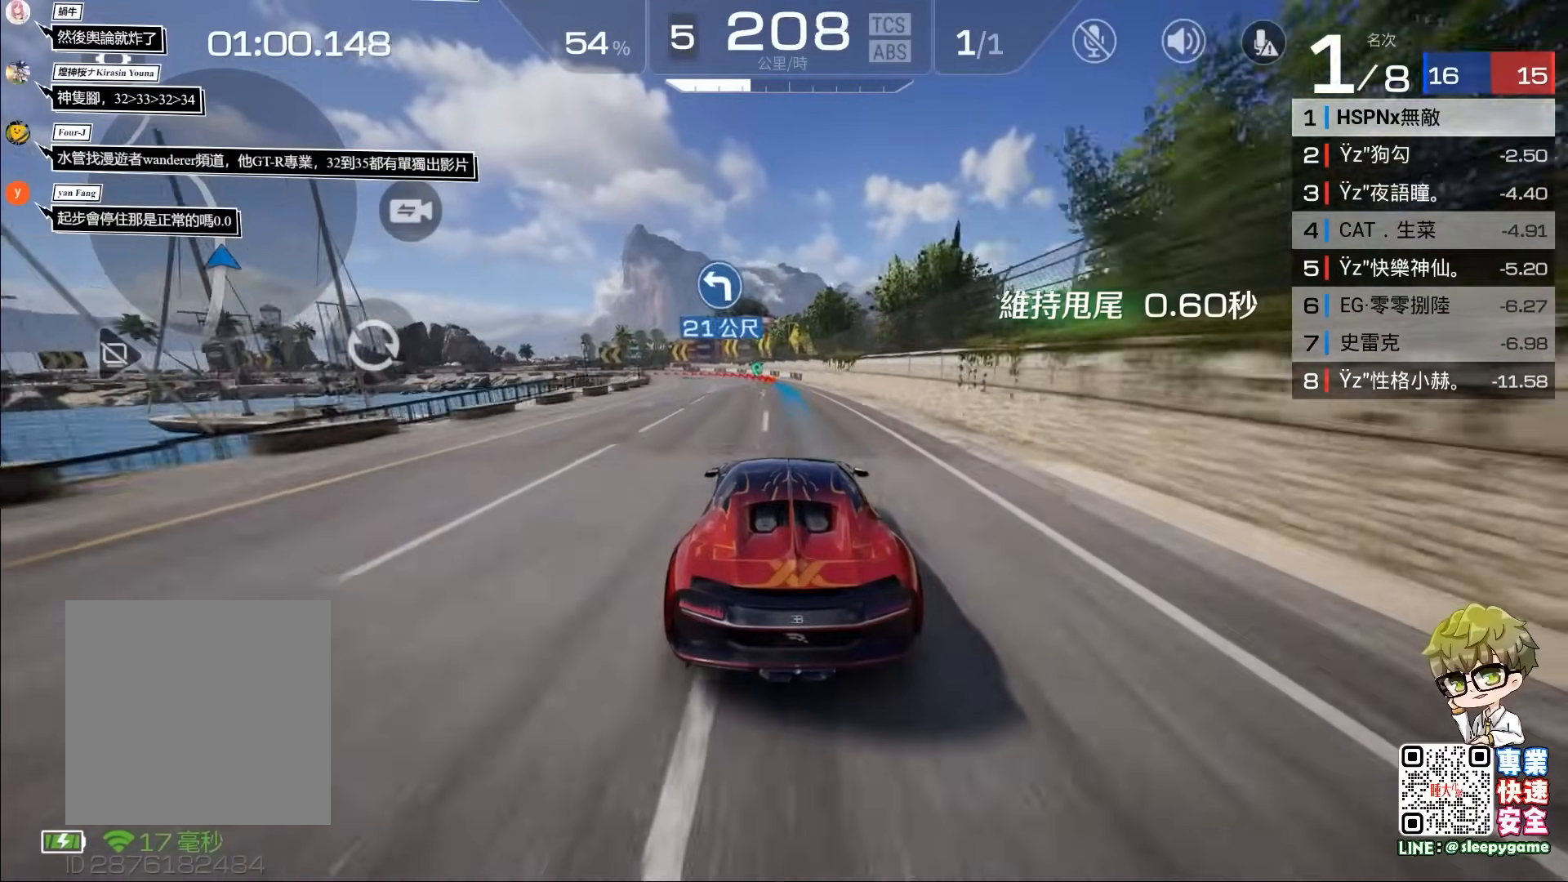
{"buttons": ["R2"], "left_stick": "left", "events": [[17, "left_stick", "left"]]}
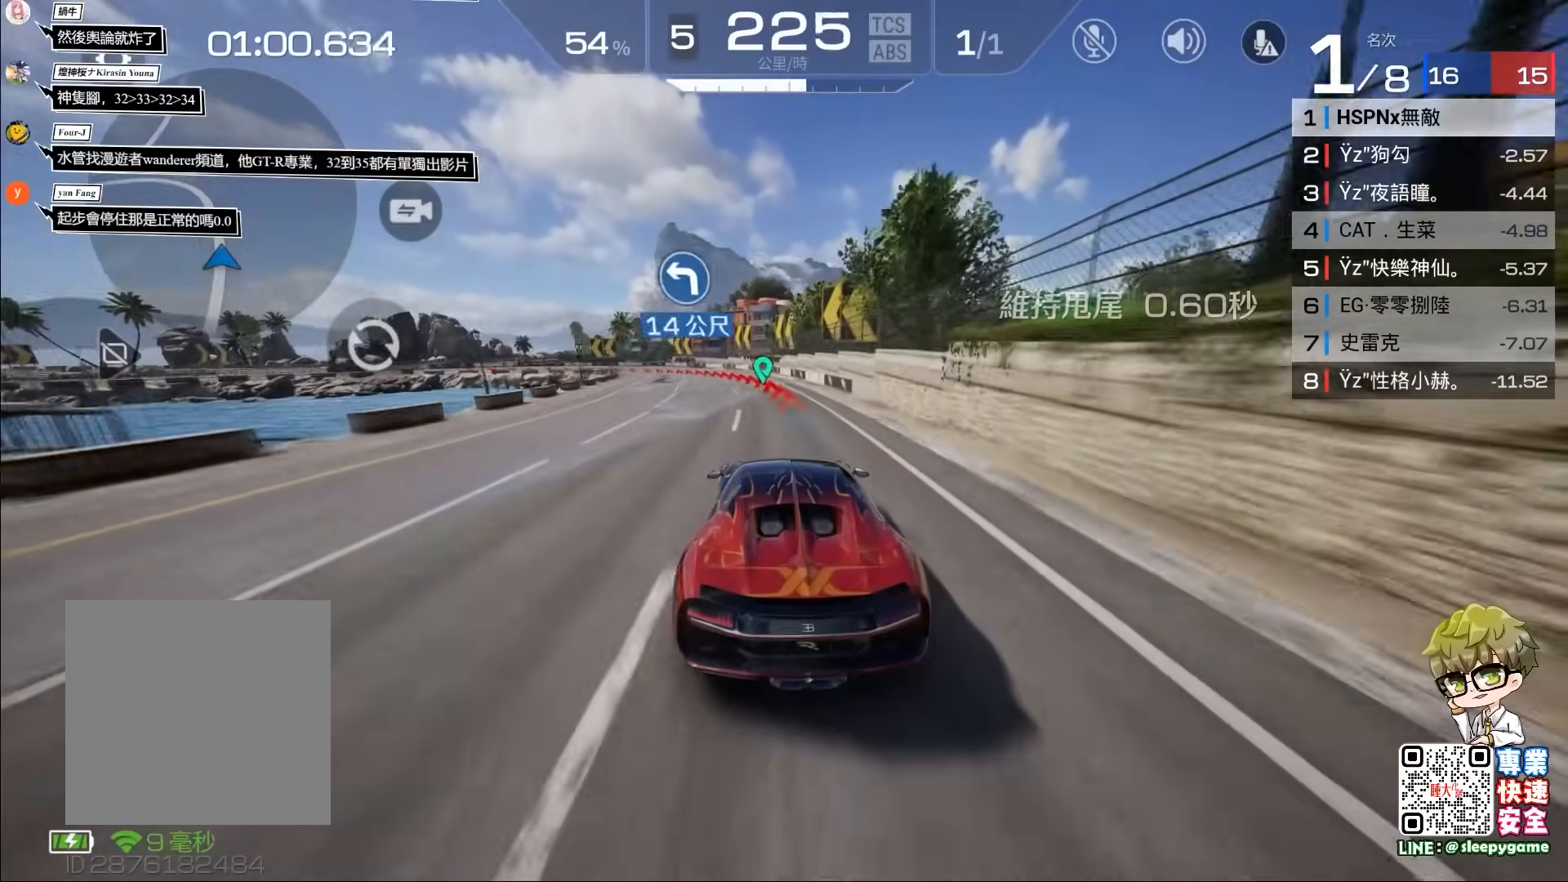
{"buttons": [], "left_stick": "left", "events": [[83, "L3", "down"], [117, "A", "down"], [483, "A", "up"], [483, "L3", "up"], [483, "R2", "up"]]}
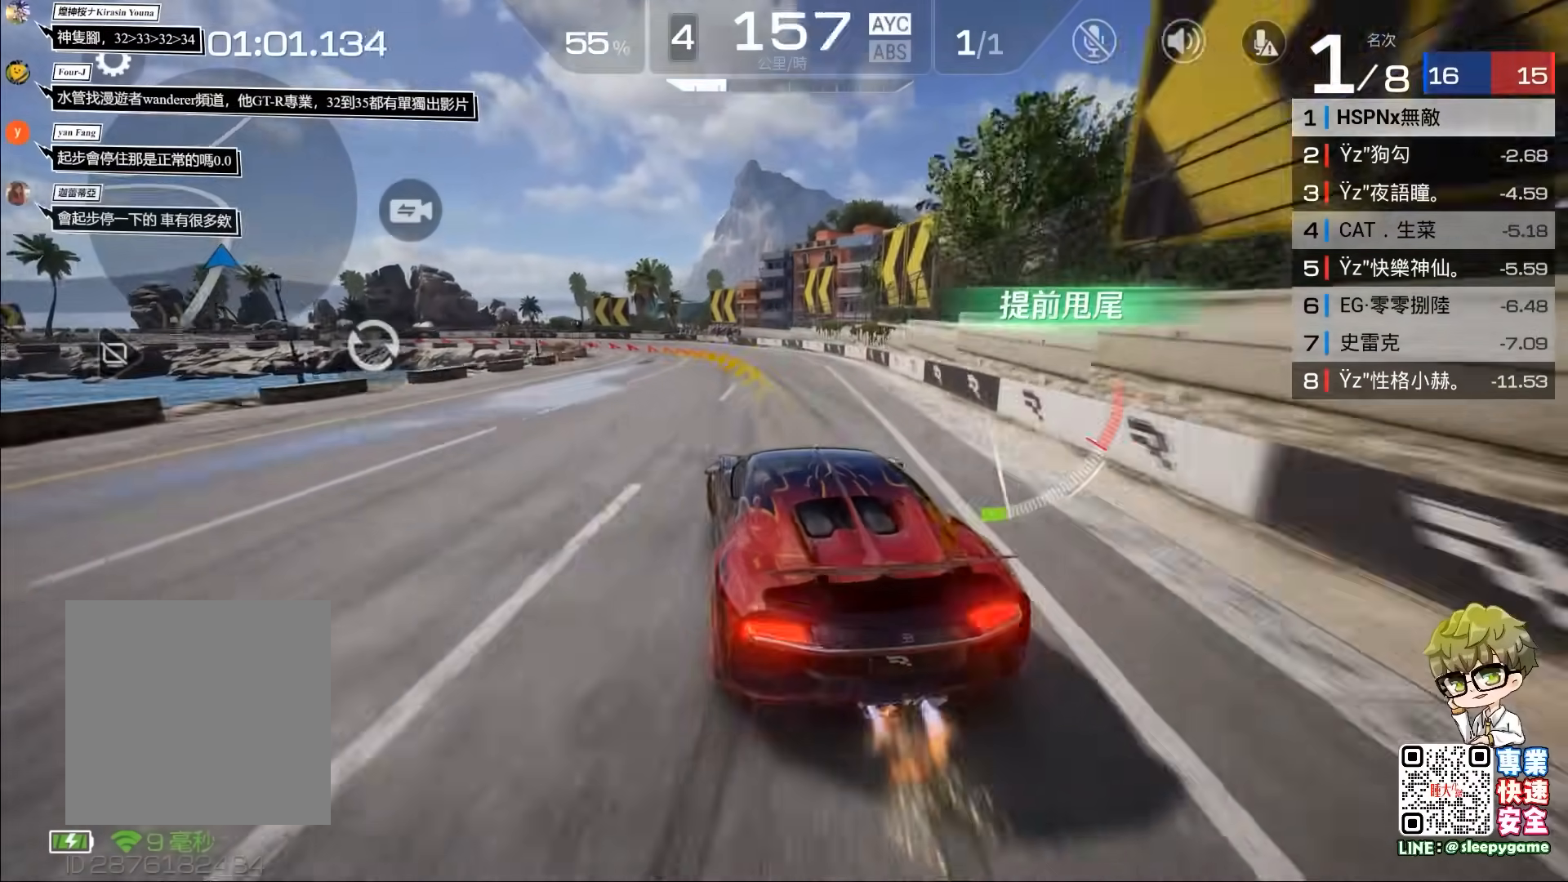
{"buttons": ["R2"], "left_stick": "center", "events": [[50, "left_stick", "center"], [83, "A", "down"], [150, "left_stick", "left"], [250, "A", "up"], [250, "left_stick", "center"], [317, "R2", "down"]]}